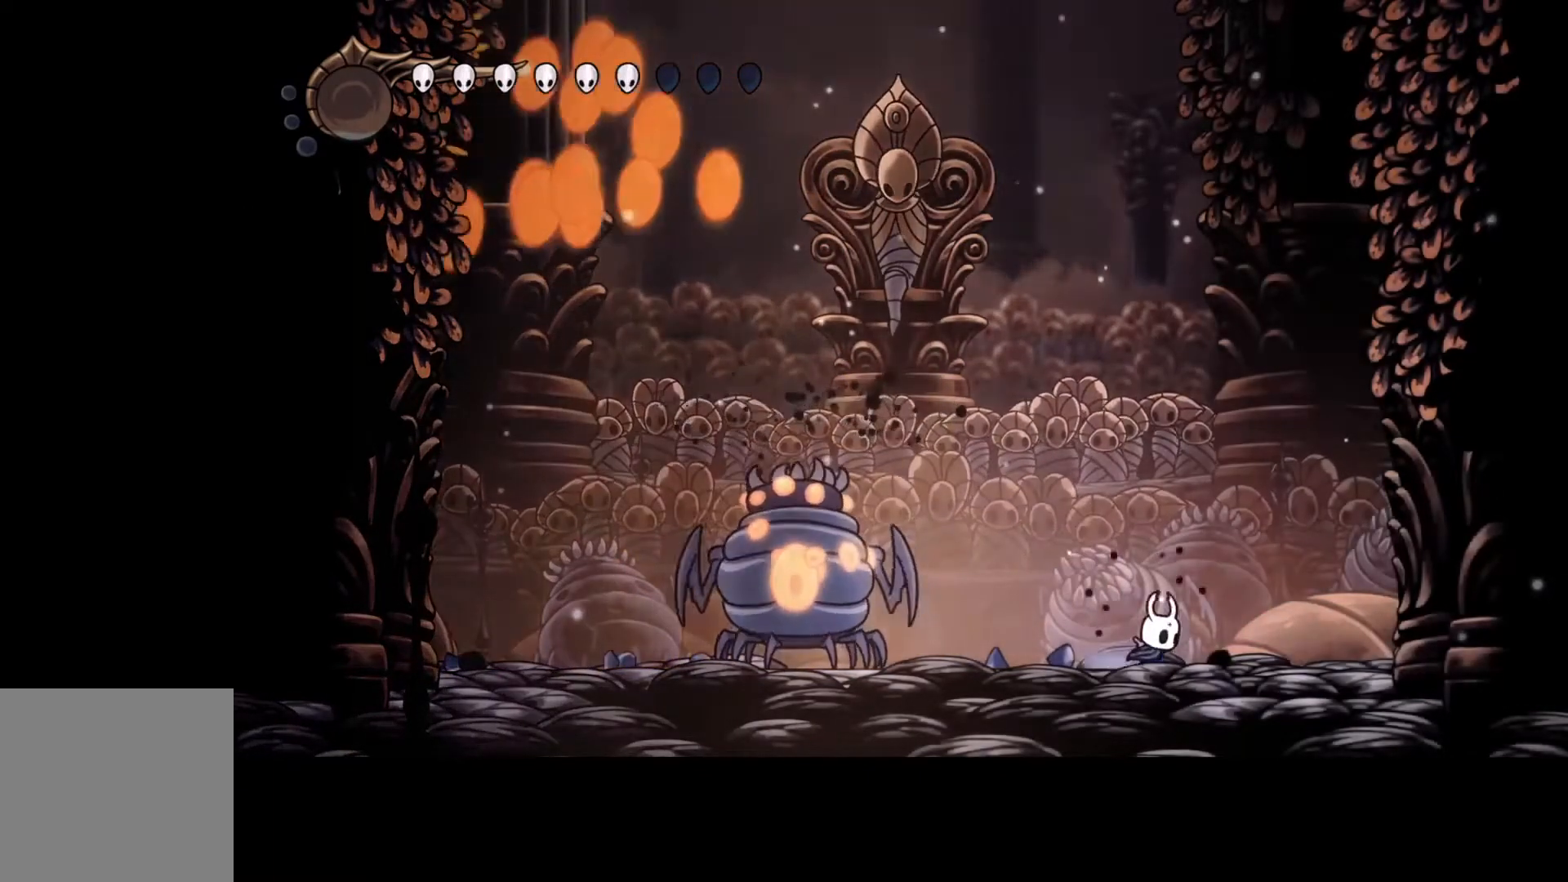
Gameplay with a controller (Xbox layout); each line is a JSON object with the inputs held at the frame after it. "events" lists button and stick changes between this image and that frame as [ms after this image, input, new state], when the widget could be followed in between. Not read: DPAD_DOWN DPAD_LEFT DPAD_RIGHT DPAD_UP L3 R3 TOUCHPAD other_buttons right_stick.
{"buttons": [], "left_stick": "center", "events": [[333, "left_stick", "left"], [400, "left_stick", "center"]]}
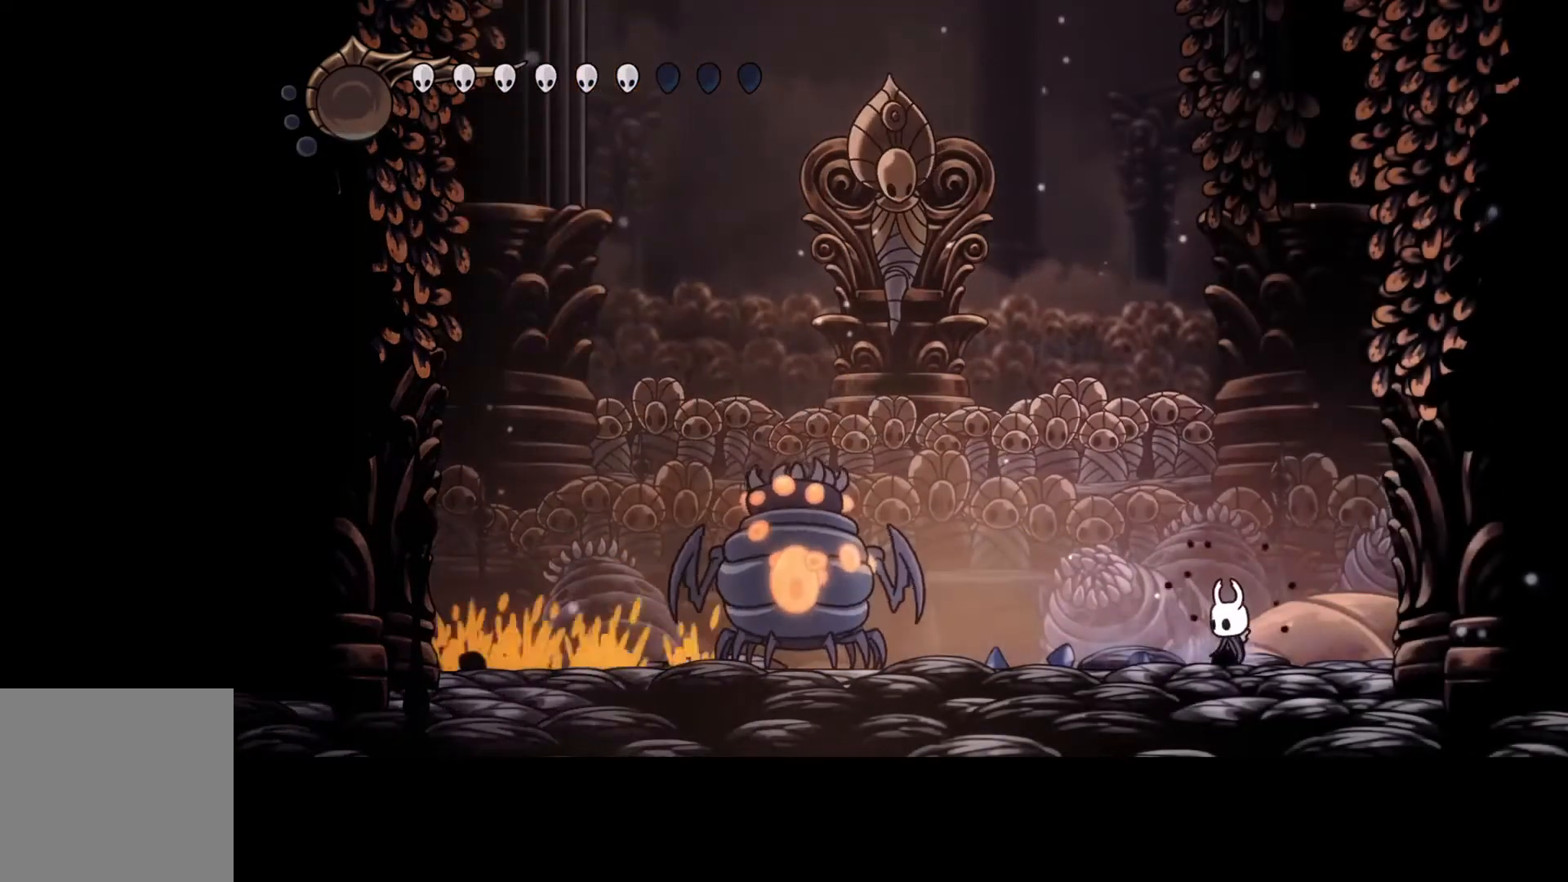
{"buttons": [], "left_stick": "center", "events": []}
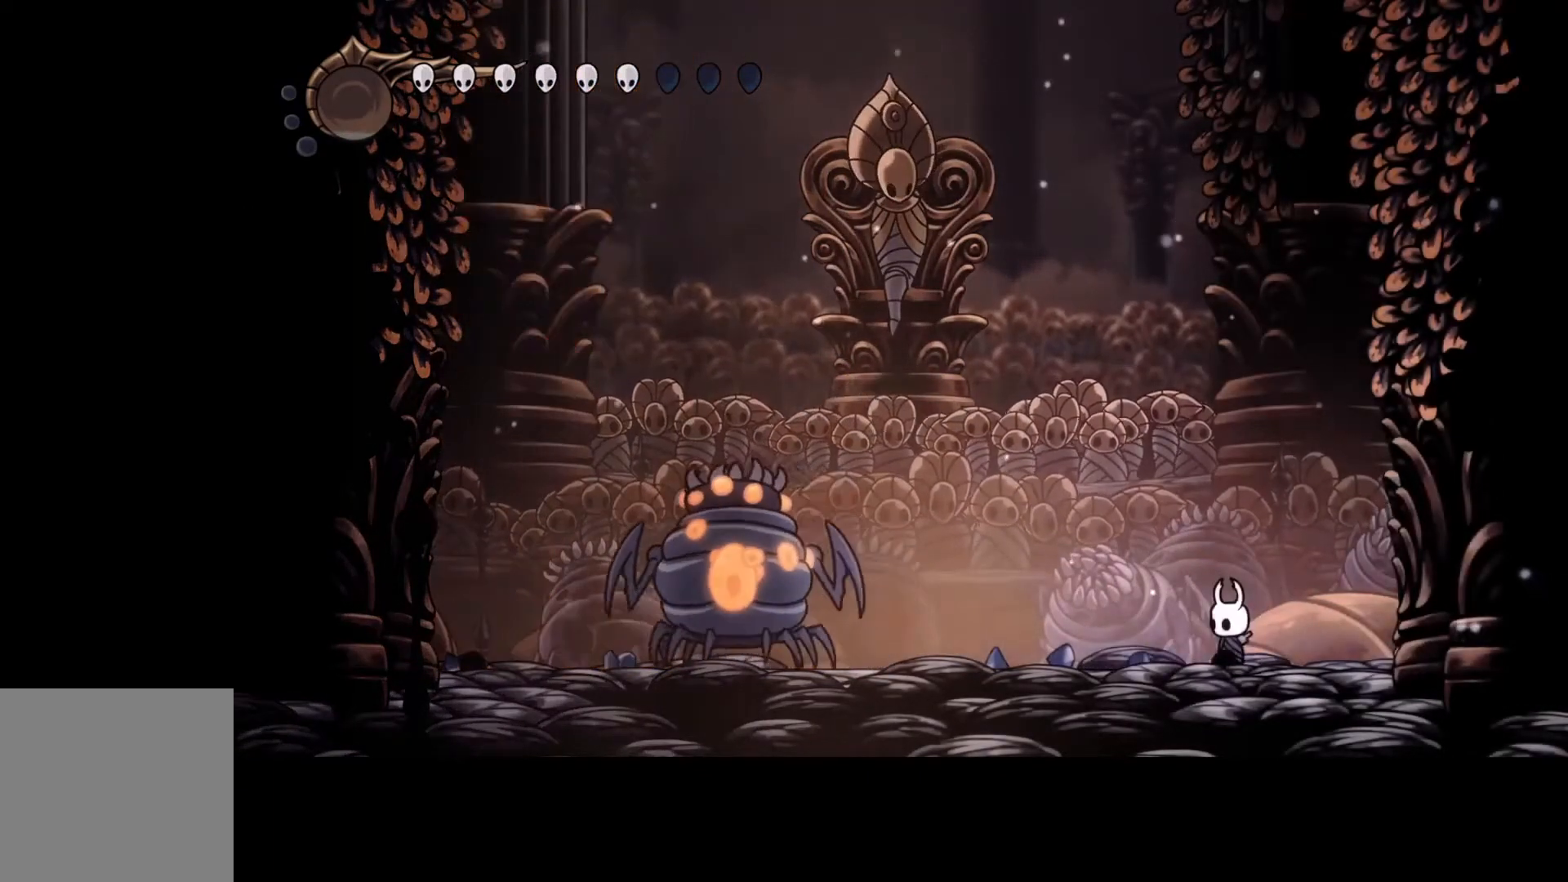
{"buttons": [], "left_stick": "center", "events": []}
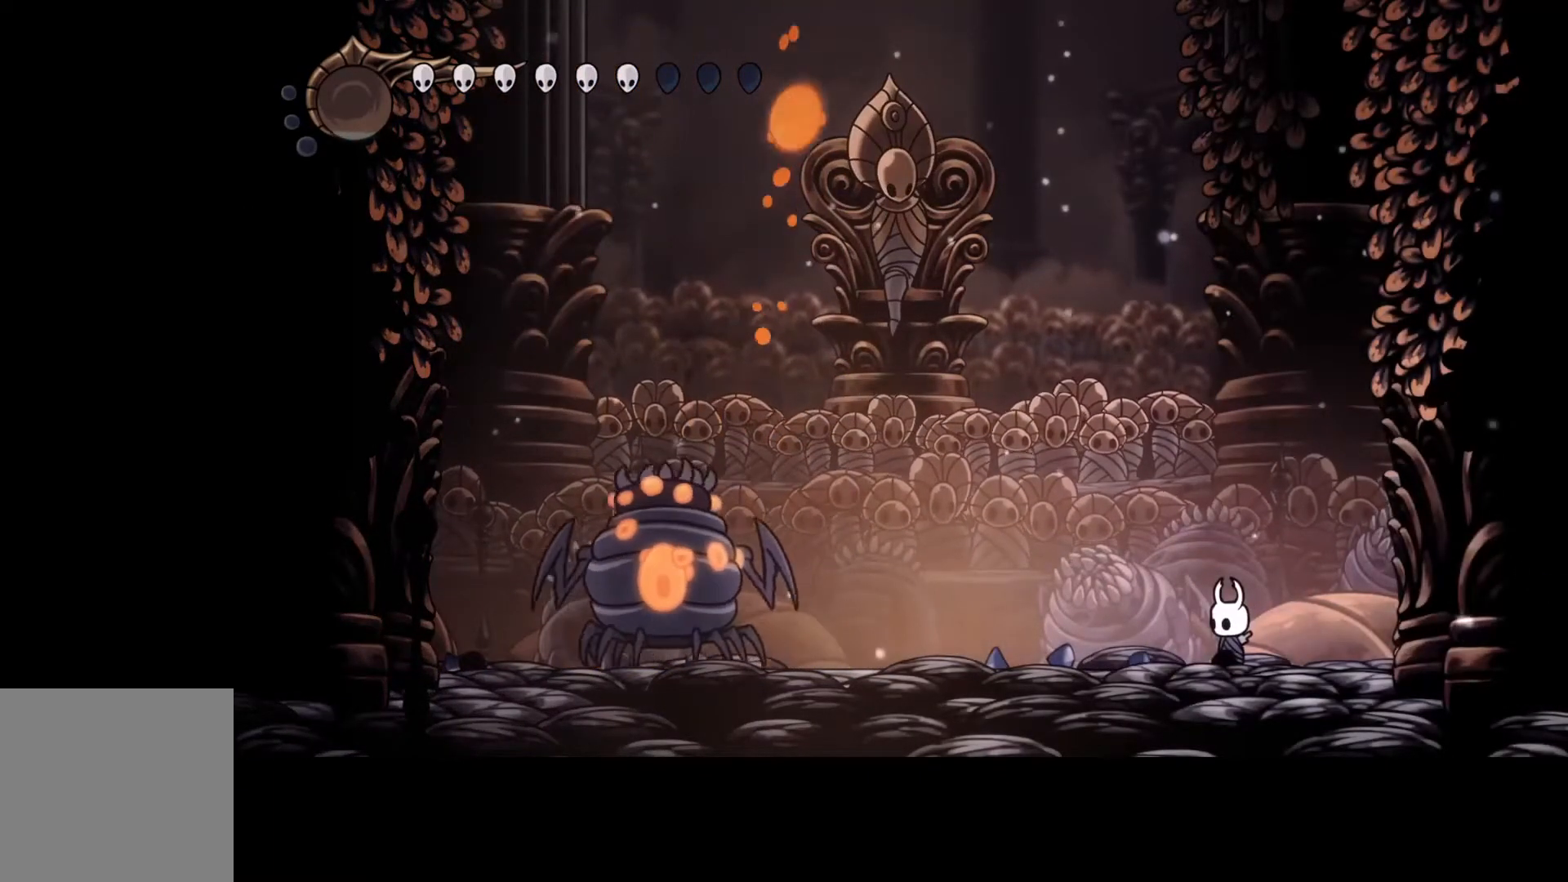
{"buttons": [], "left_stick": "center", "events": []}
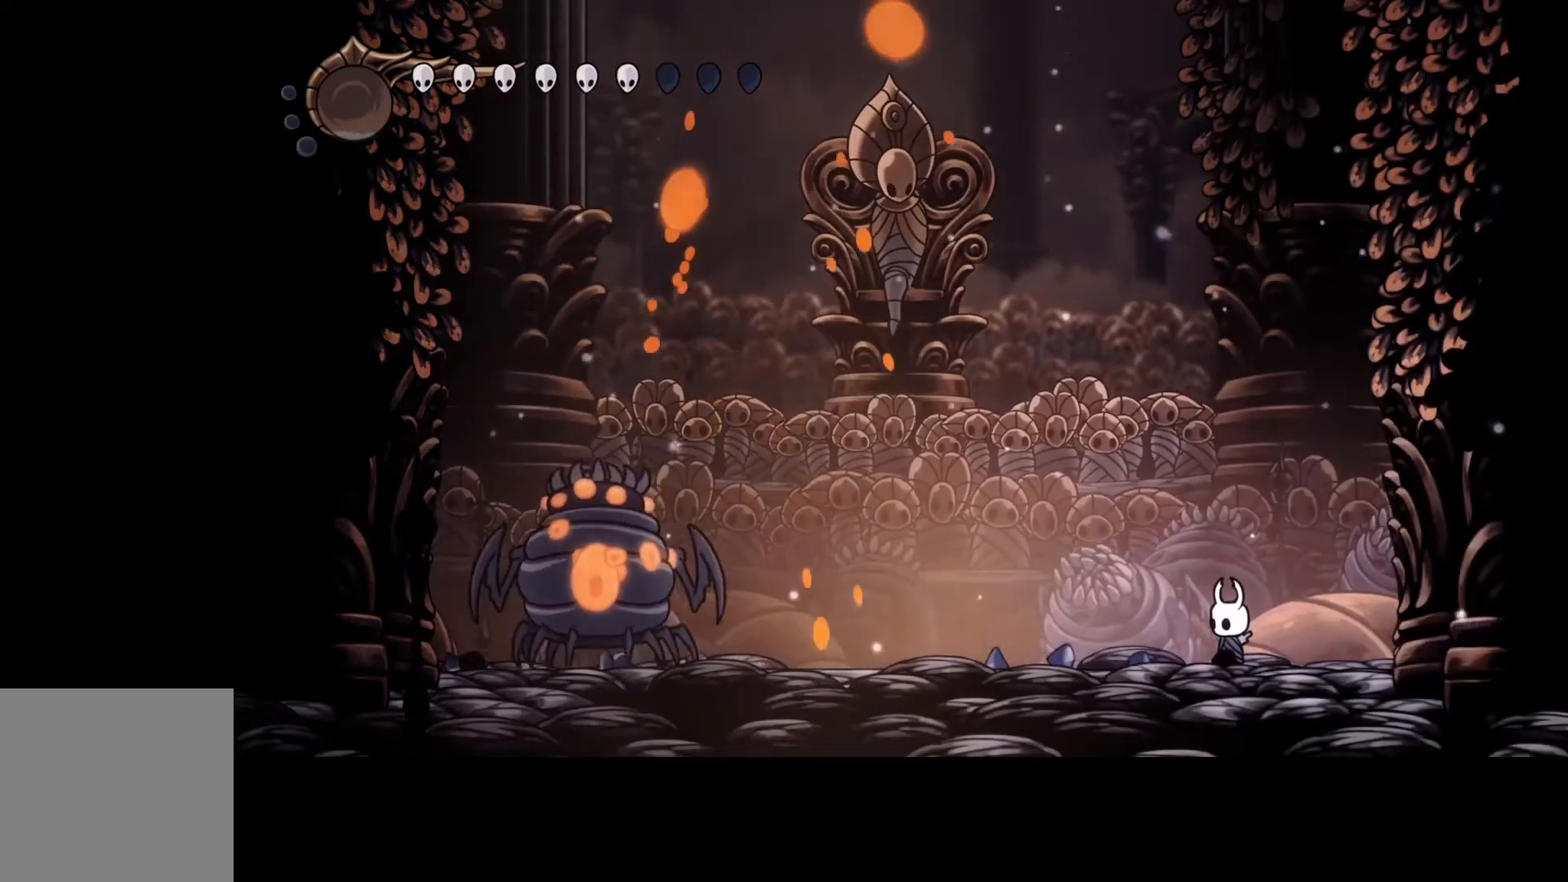
{"buttons": [], "left_stick": "center", "events": []}
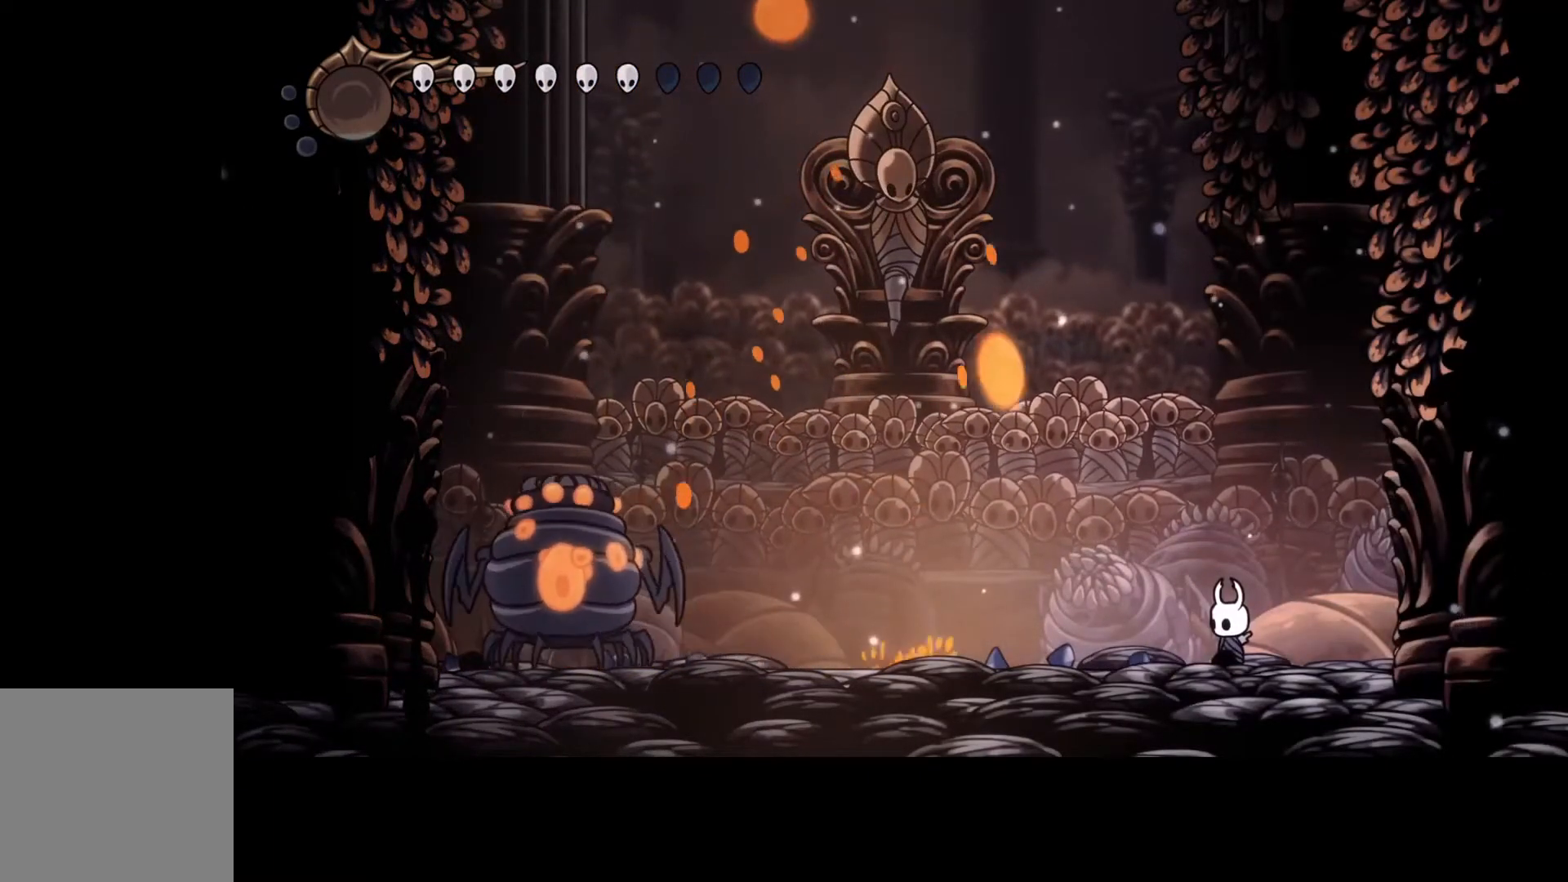
{"buttons": [], "left_stick": "center", "events": []}
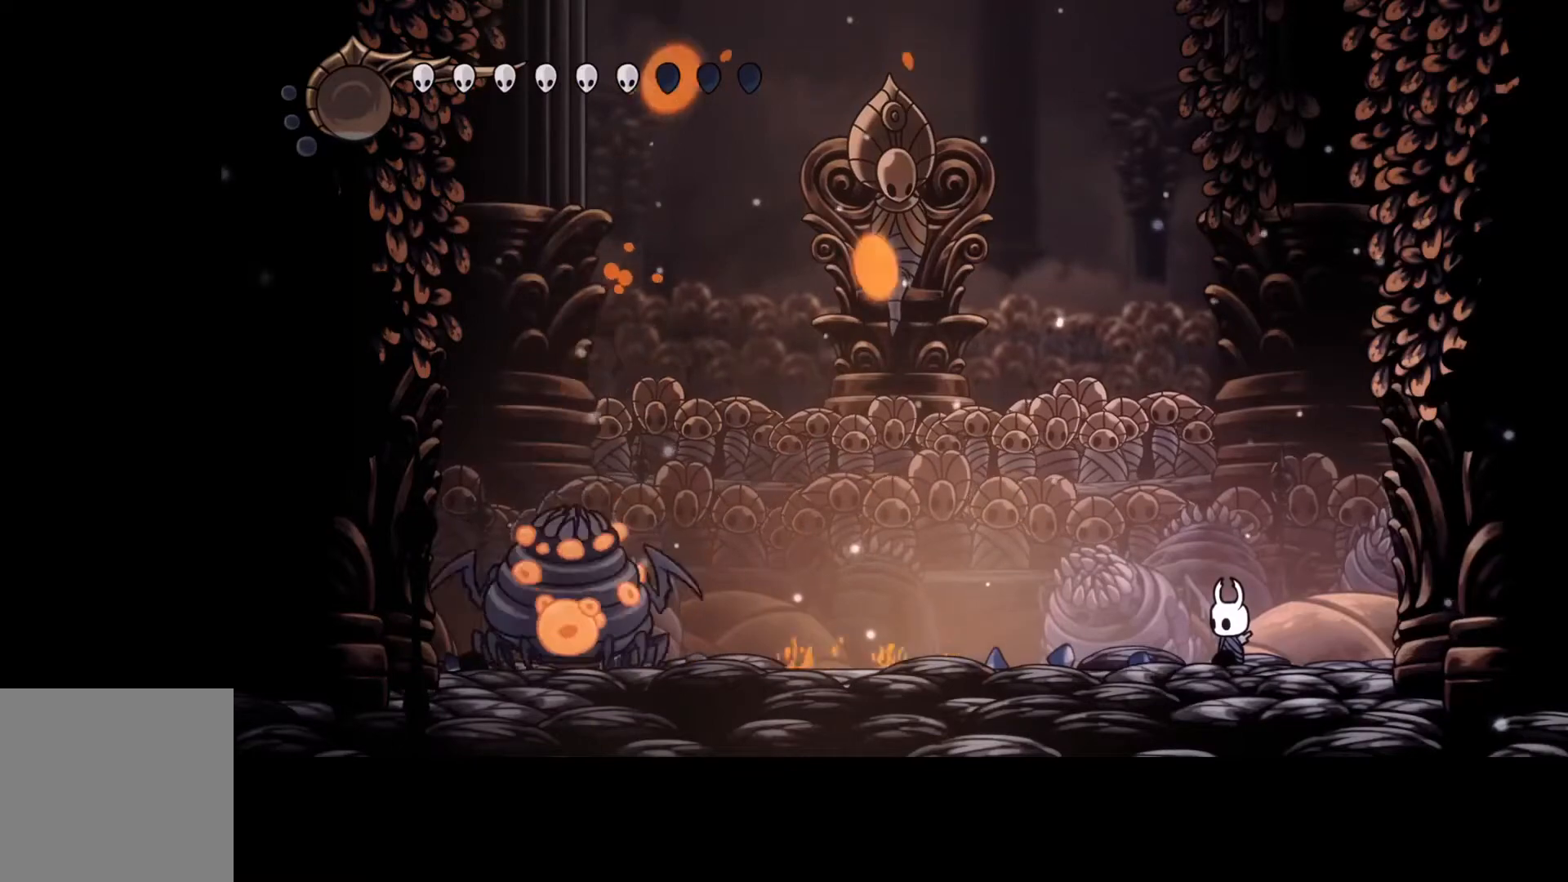
{"buttons": [], "left_stick": "left", "events": [[333, "left_stick", "left"]]}
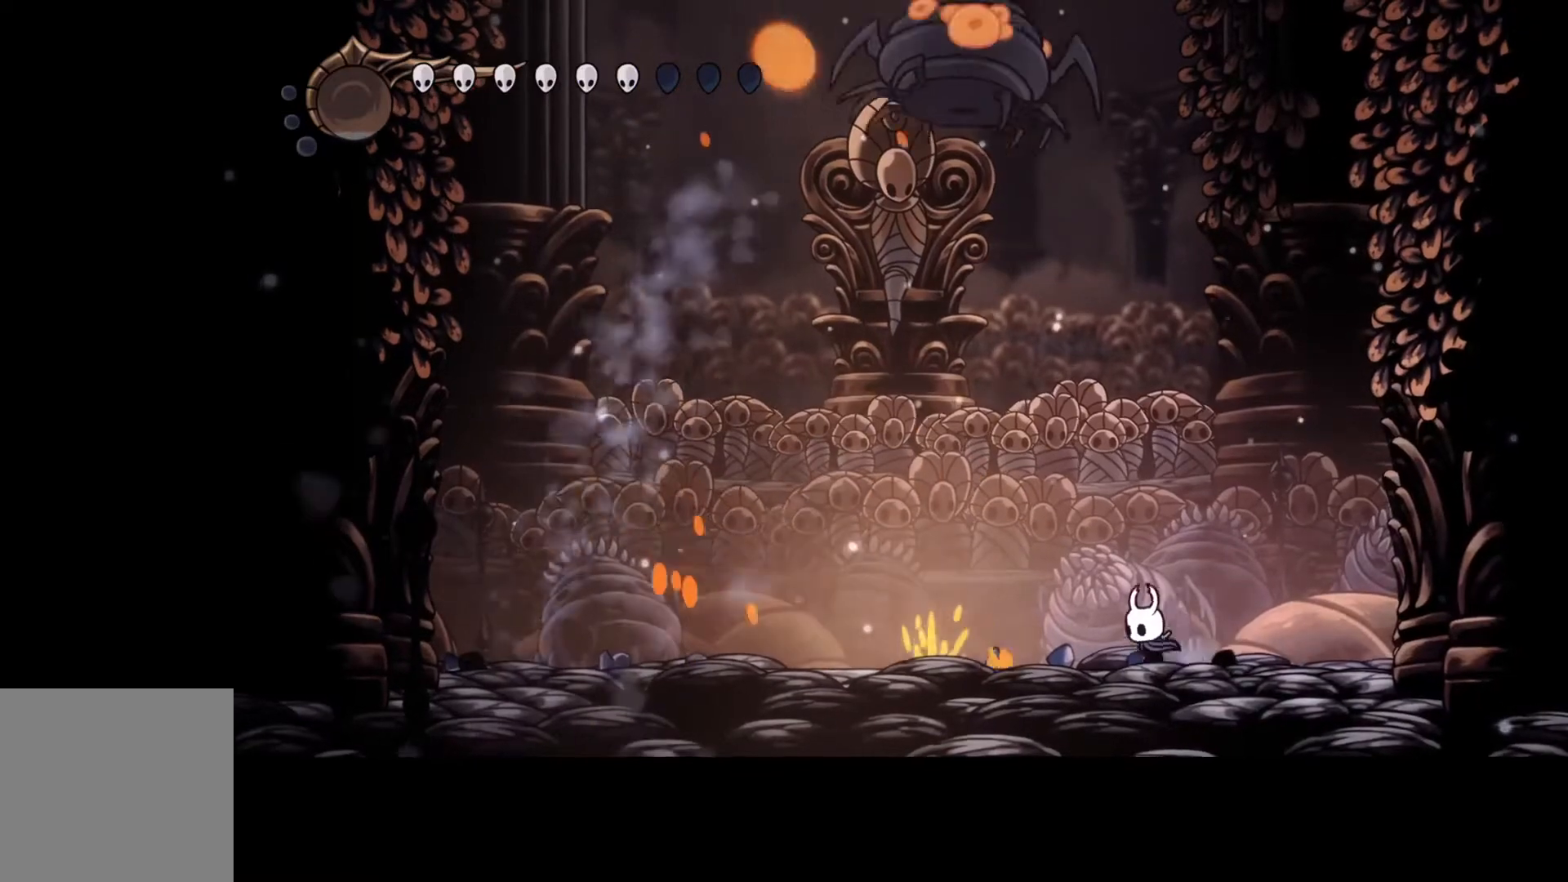
{"buttons": [], "left_stick": "right", "events": [[33, "R2", "down"], [200, "R2", "up"], [467, "left_stick", "right"]]}
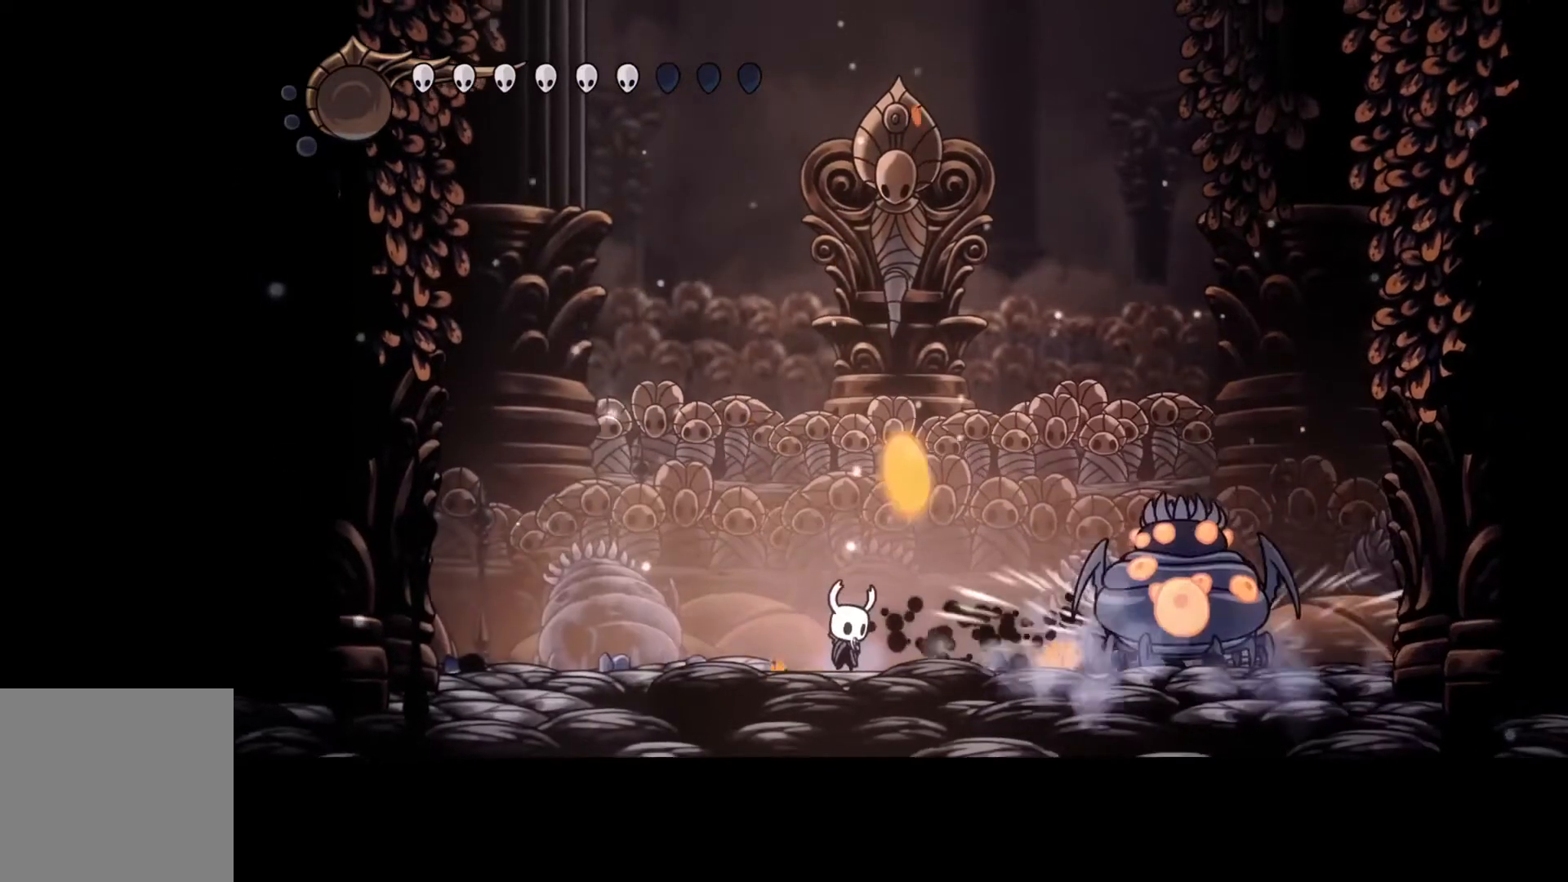
{"buttons": ["Y"], "left_stick": "center", "events": [[33, "Y", "down"], [33, "left_stick", "center"]]}
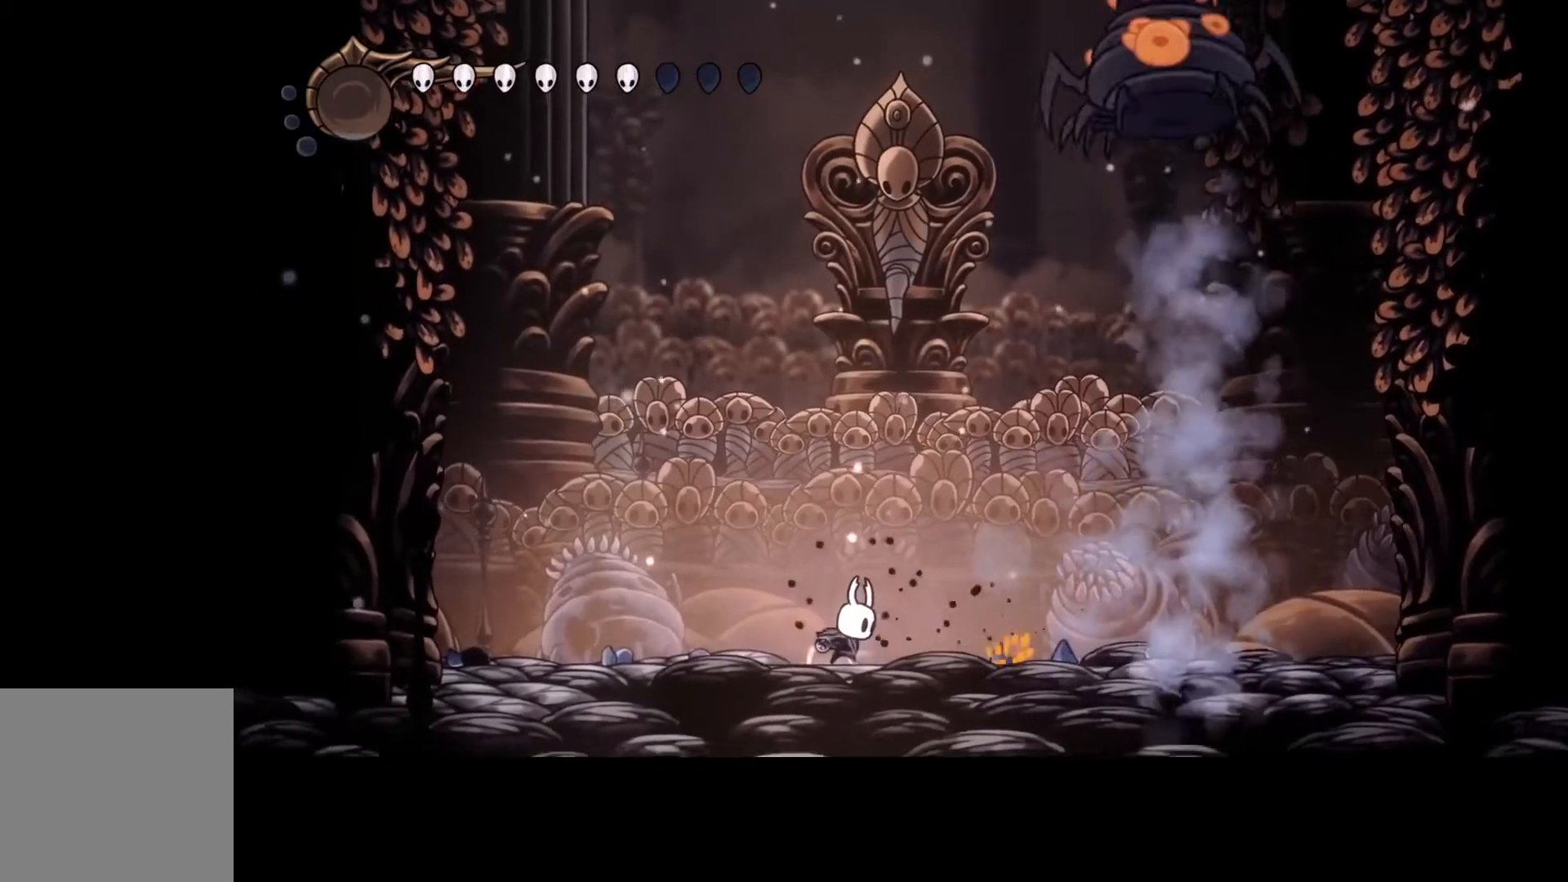
{"buttons": ["Y"], "left_stick": "center", "events": []}
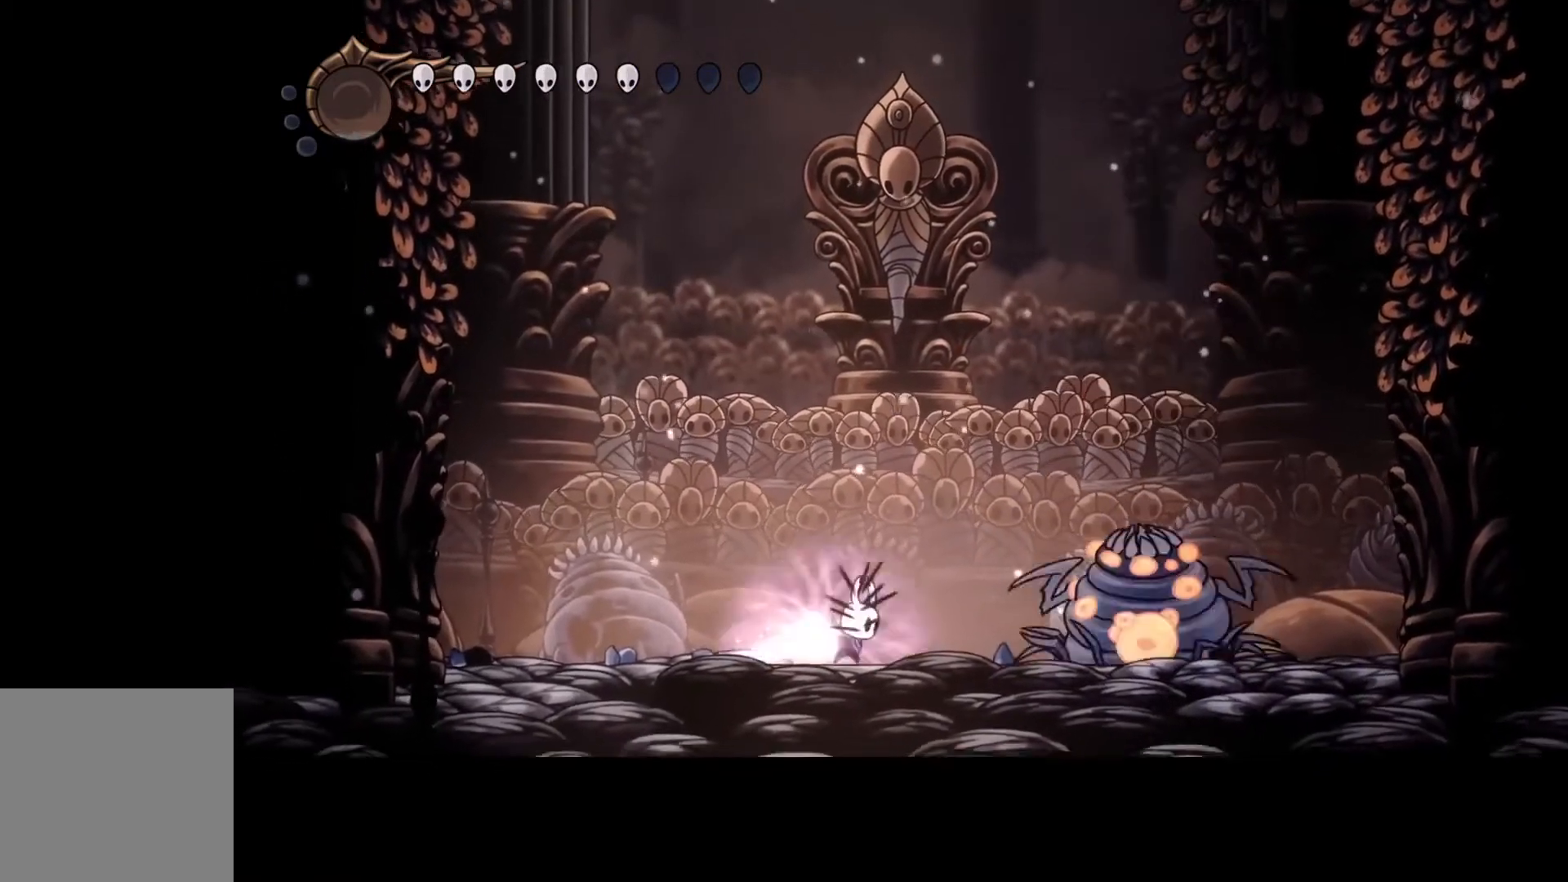
{"buttons": ["Y"], "left_stick": "center", "events": []}
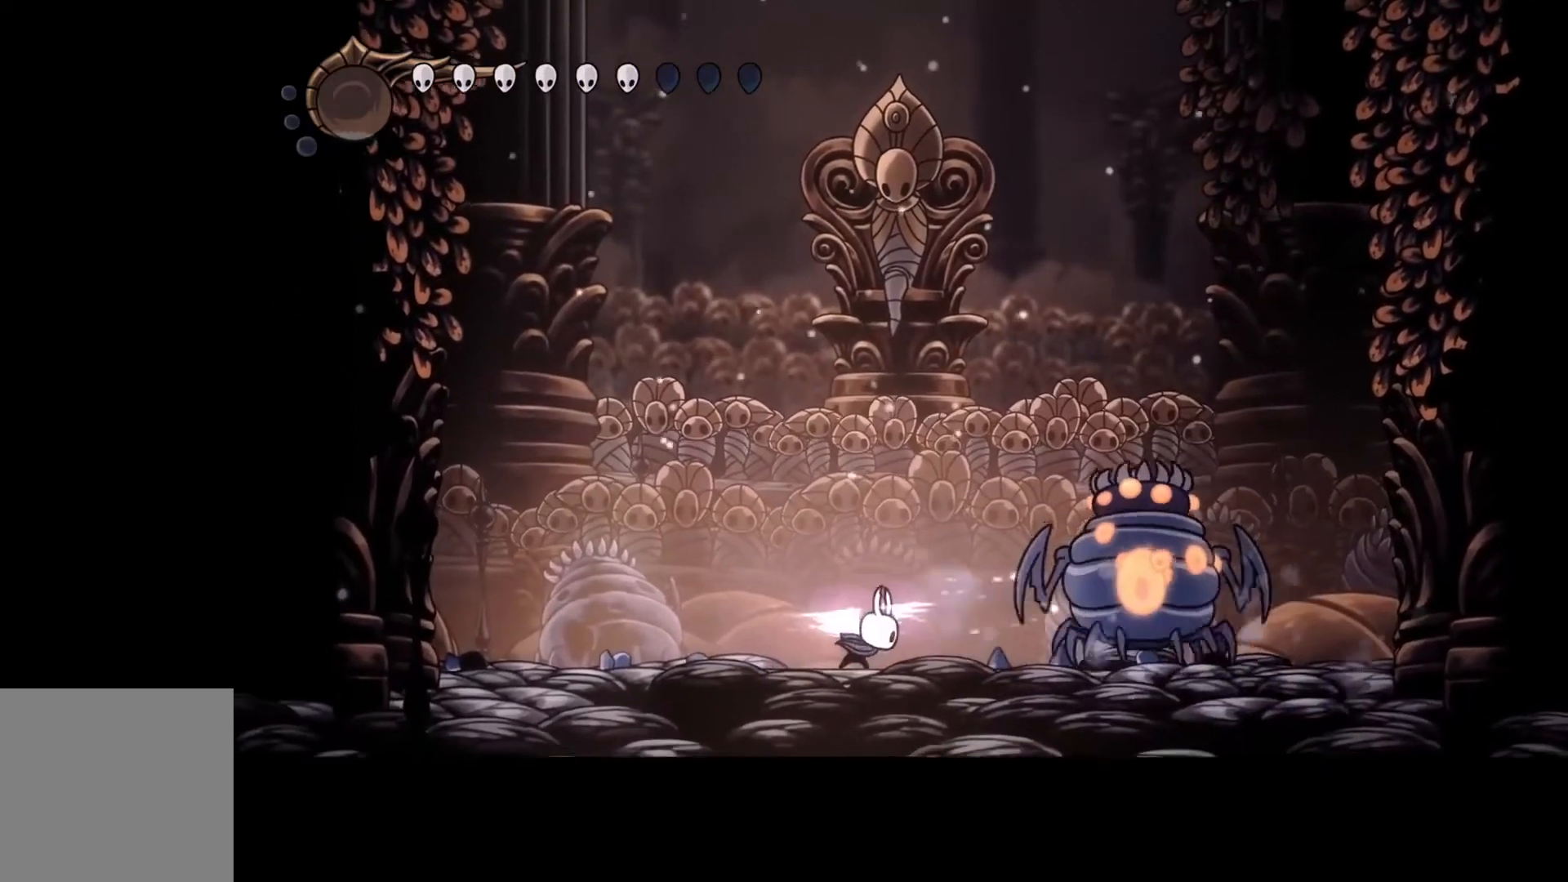
{"buttons": ["A"], "left_stick": "left", "events": [[267, "Y", "up"], [300, "left_stick", "left"], [467, "A", "down"]]}
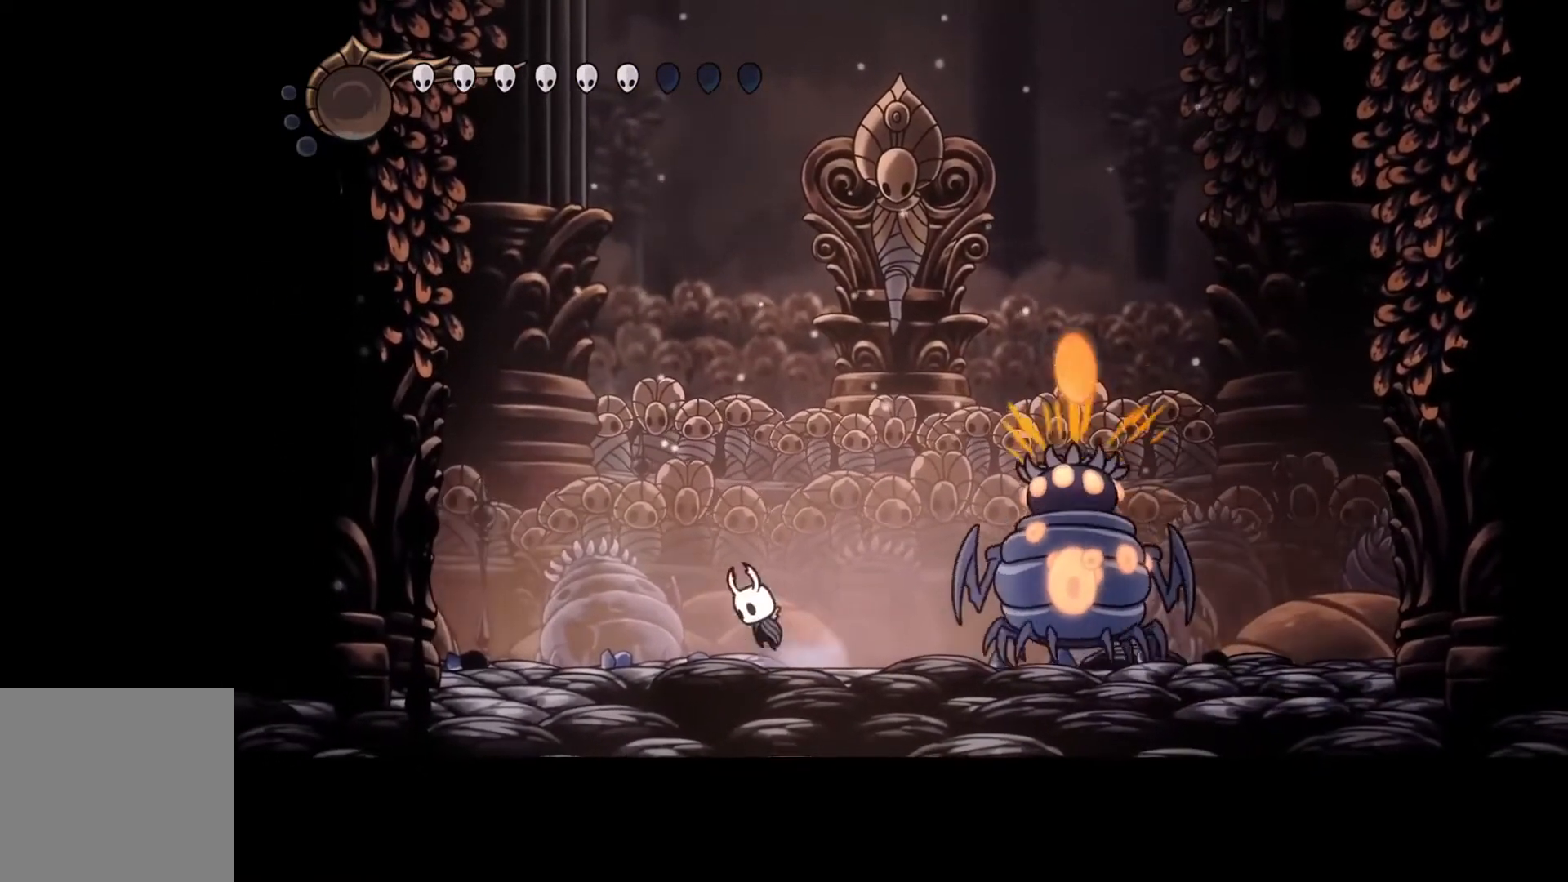
{"buttons": ["A"], "left_stick": "right", "events": [[67, "left_stick", "up-right"], [167, "left_stick", "right"], [333, "R2", "down"], [467, "R2", "up"]]}
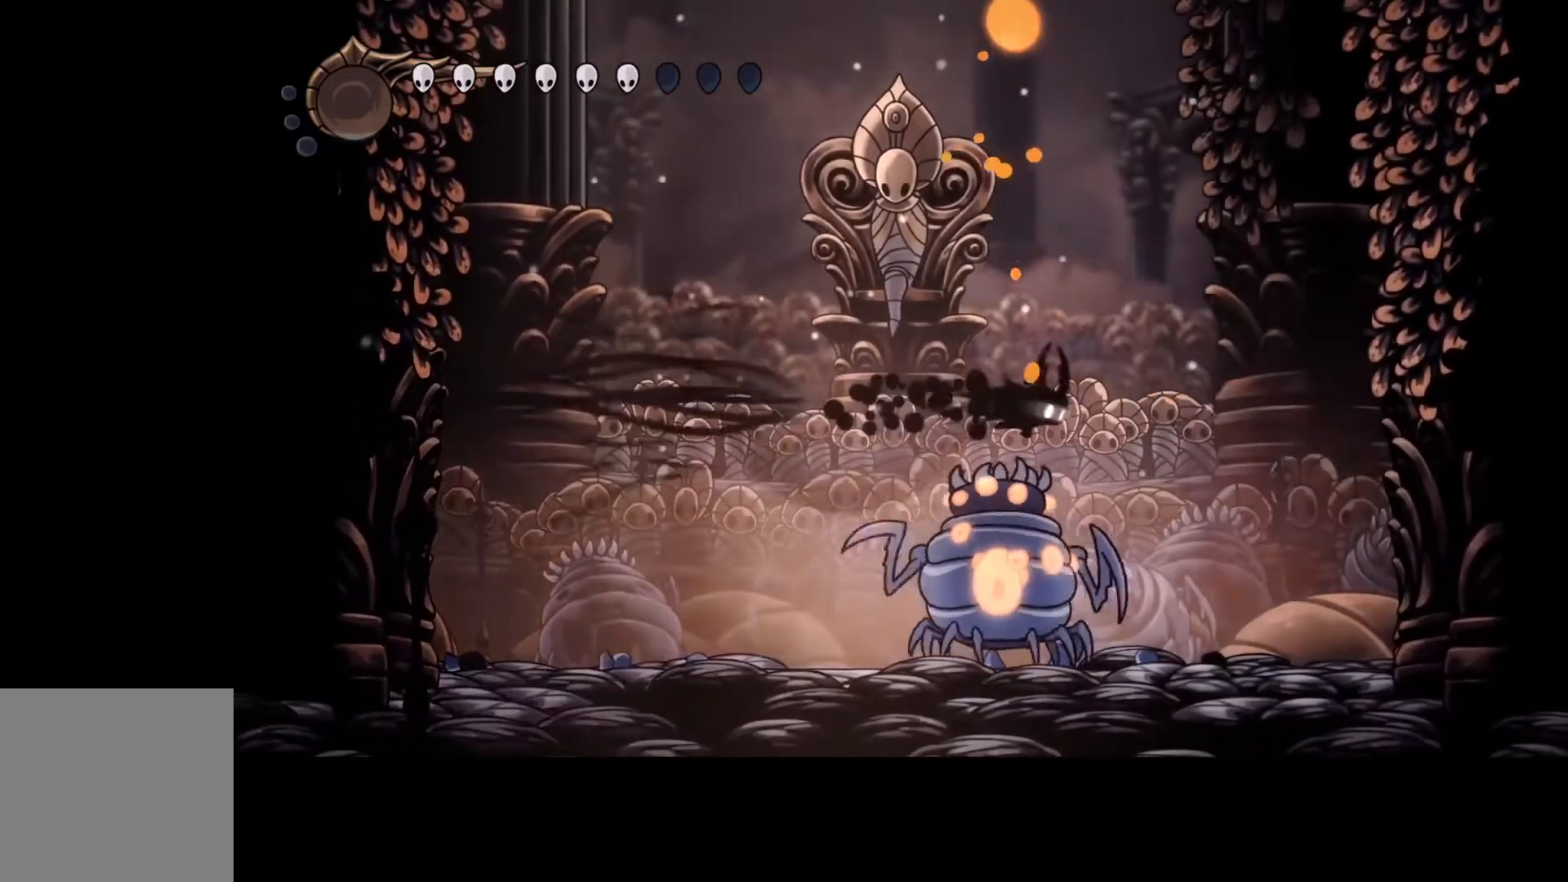
{"buttons": [], "left_stick": "right", "events": [[33, "A", "up"]]}
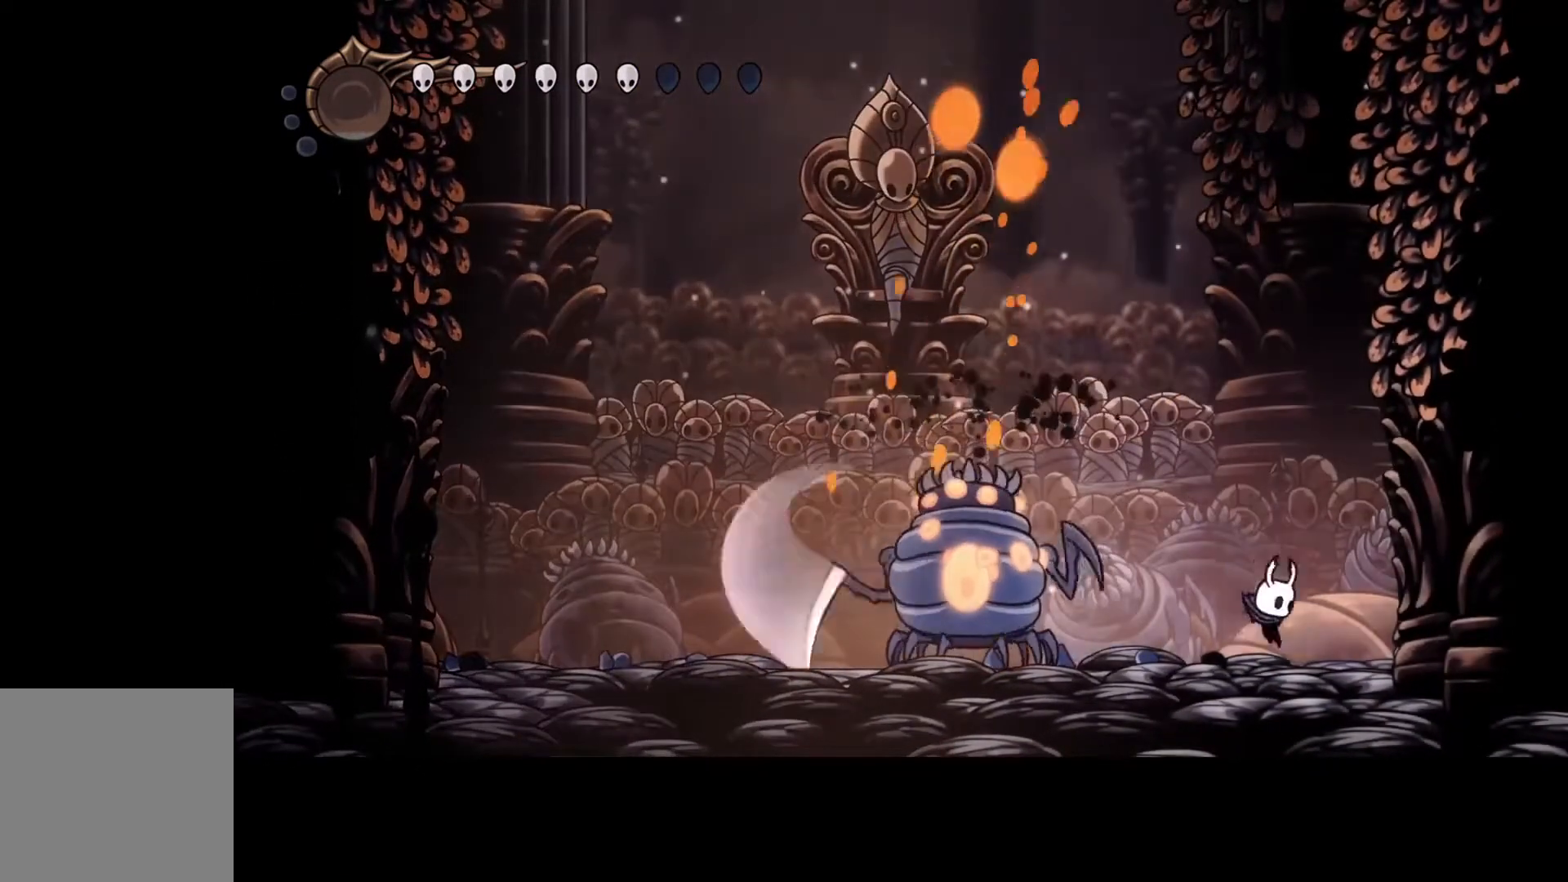
{"buttons": [], "left_stick": "center", "events": [[67, "left_stick", "center"], [167, "left_stick", "left"], [233, "left_stick", "center"]]}
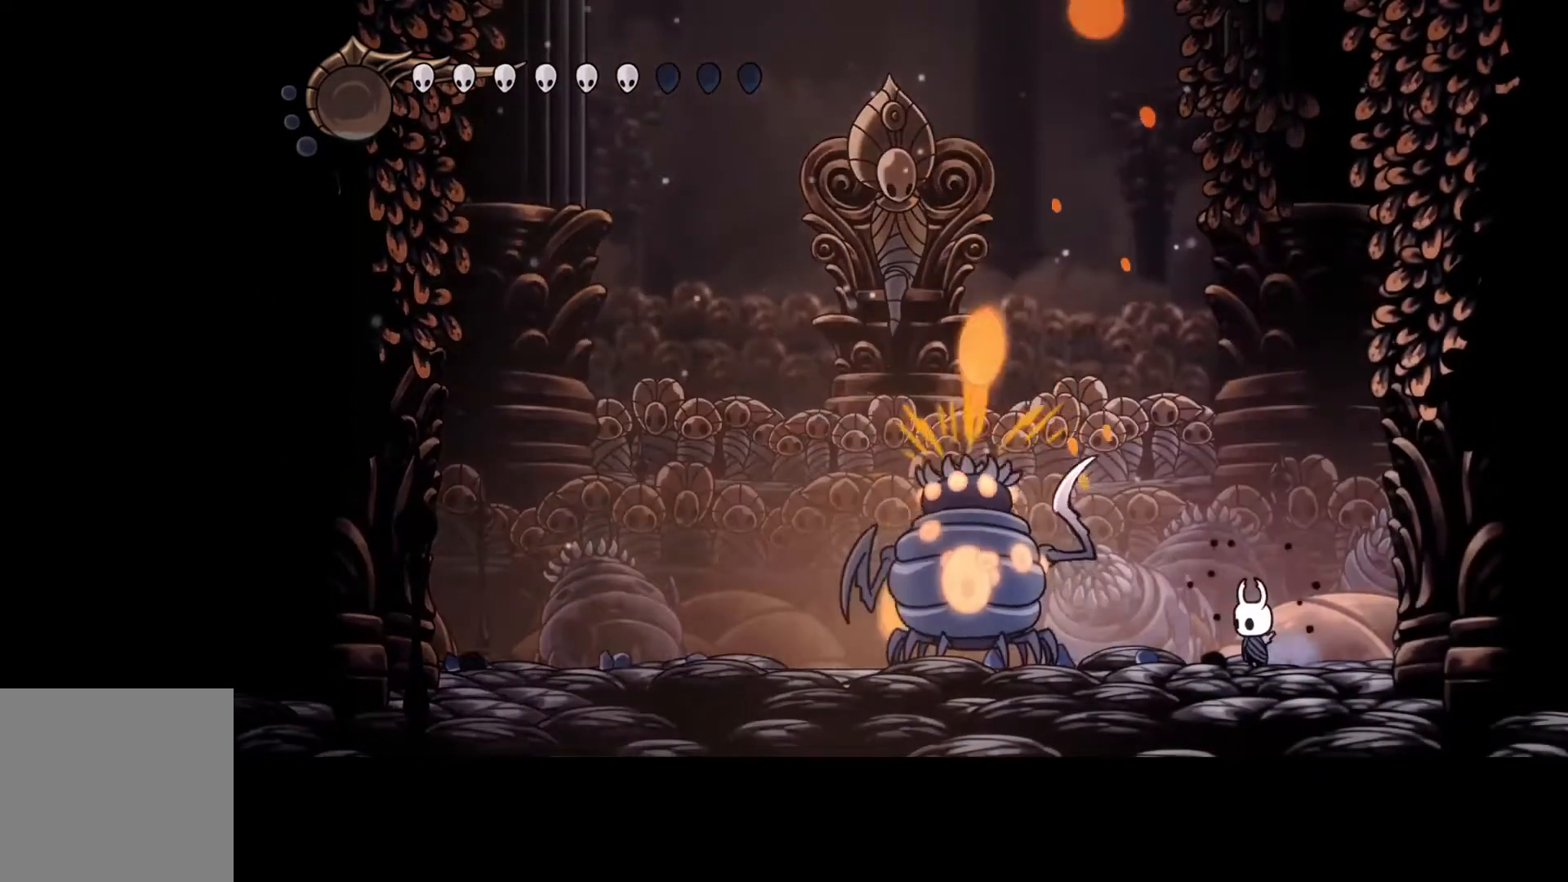
{"buttons": [], "left_stick": "center", "events": [[133, "left_stick", "right"], [333, "left_stick", "center"]]}
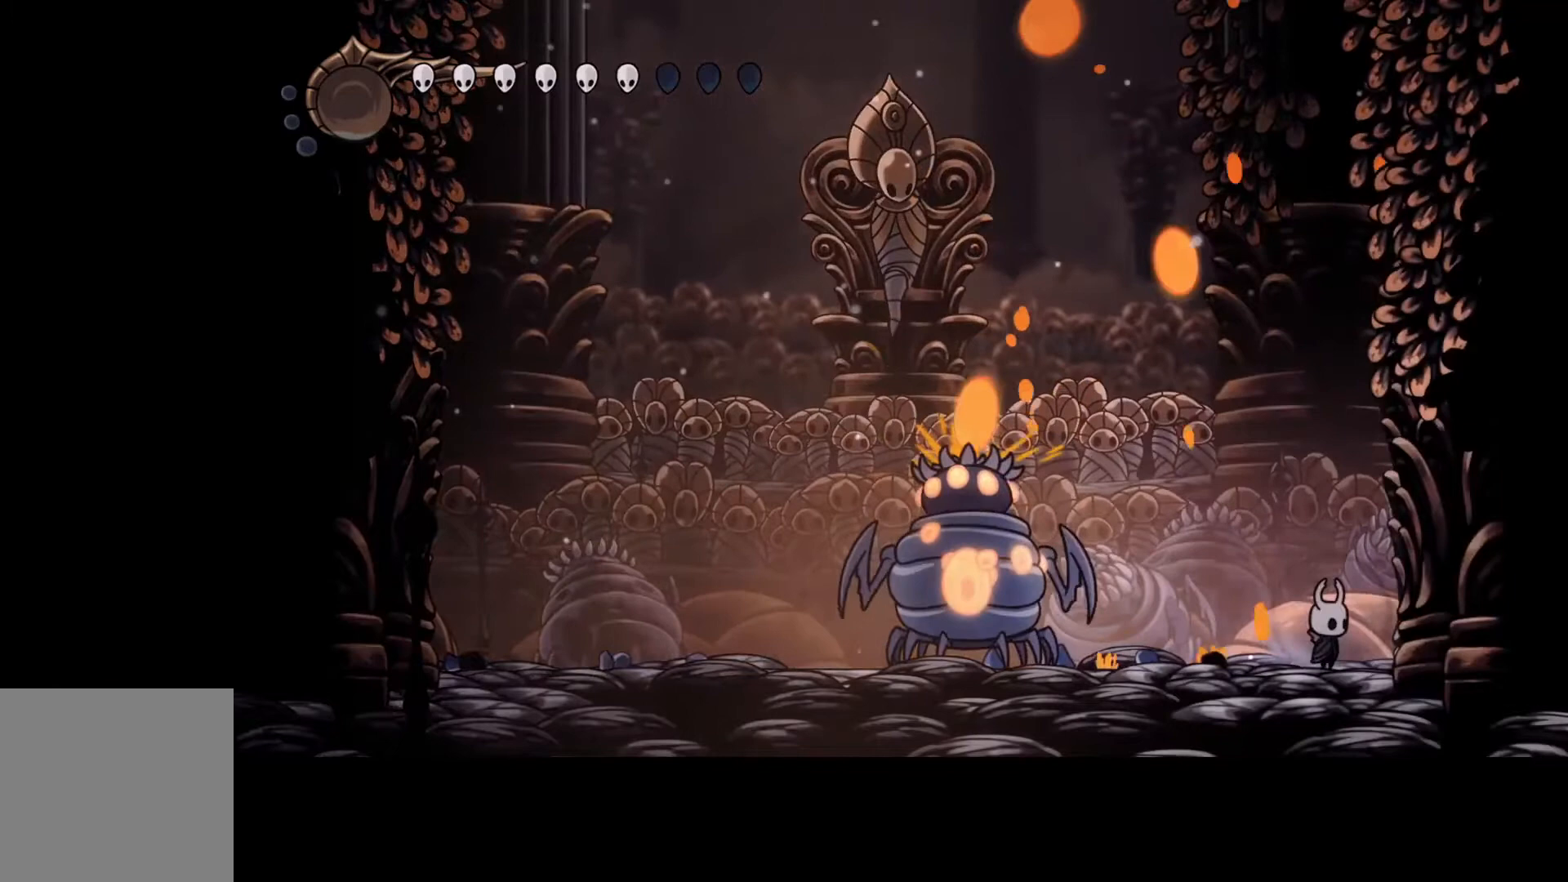
{"buttons": [], "left_stick": "center", "events": []}
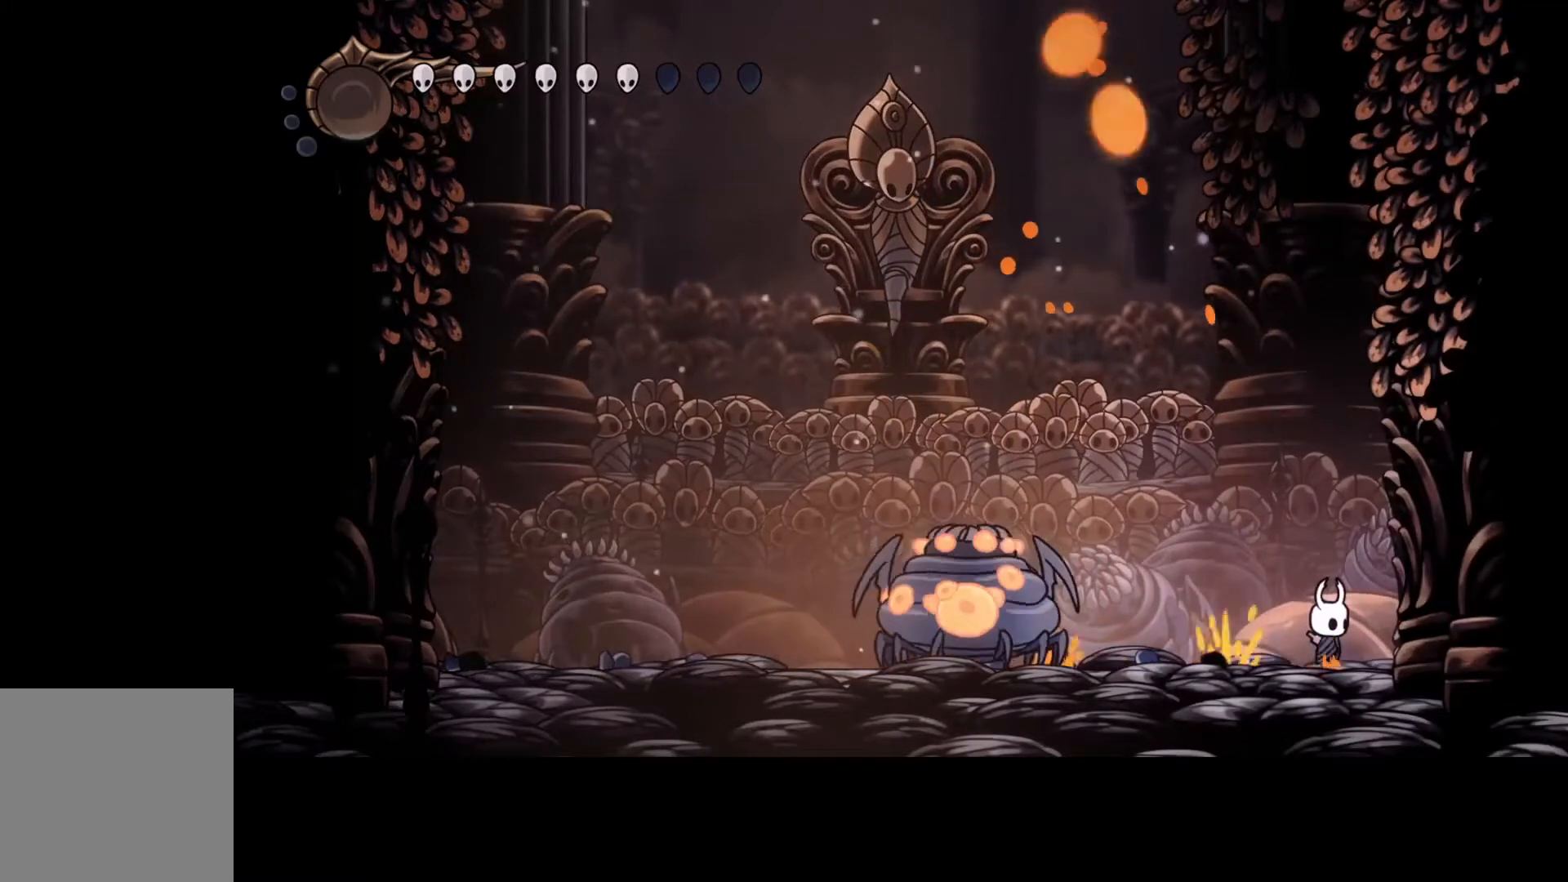
{"buttons": [], "left_stick": "center", "events": [[133, "left_stick", "left"], [400, "left_stick", "center"]]}
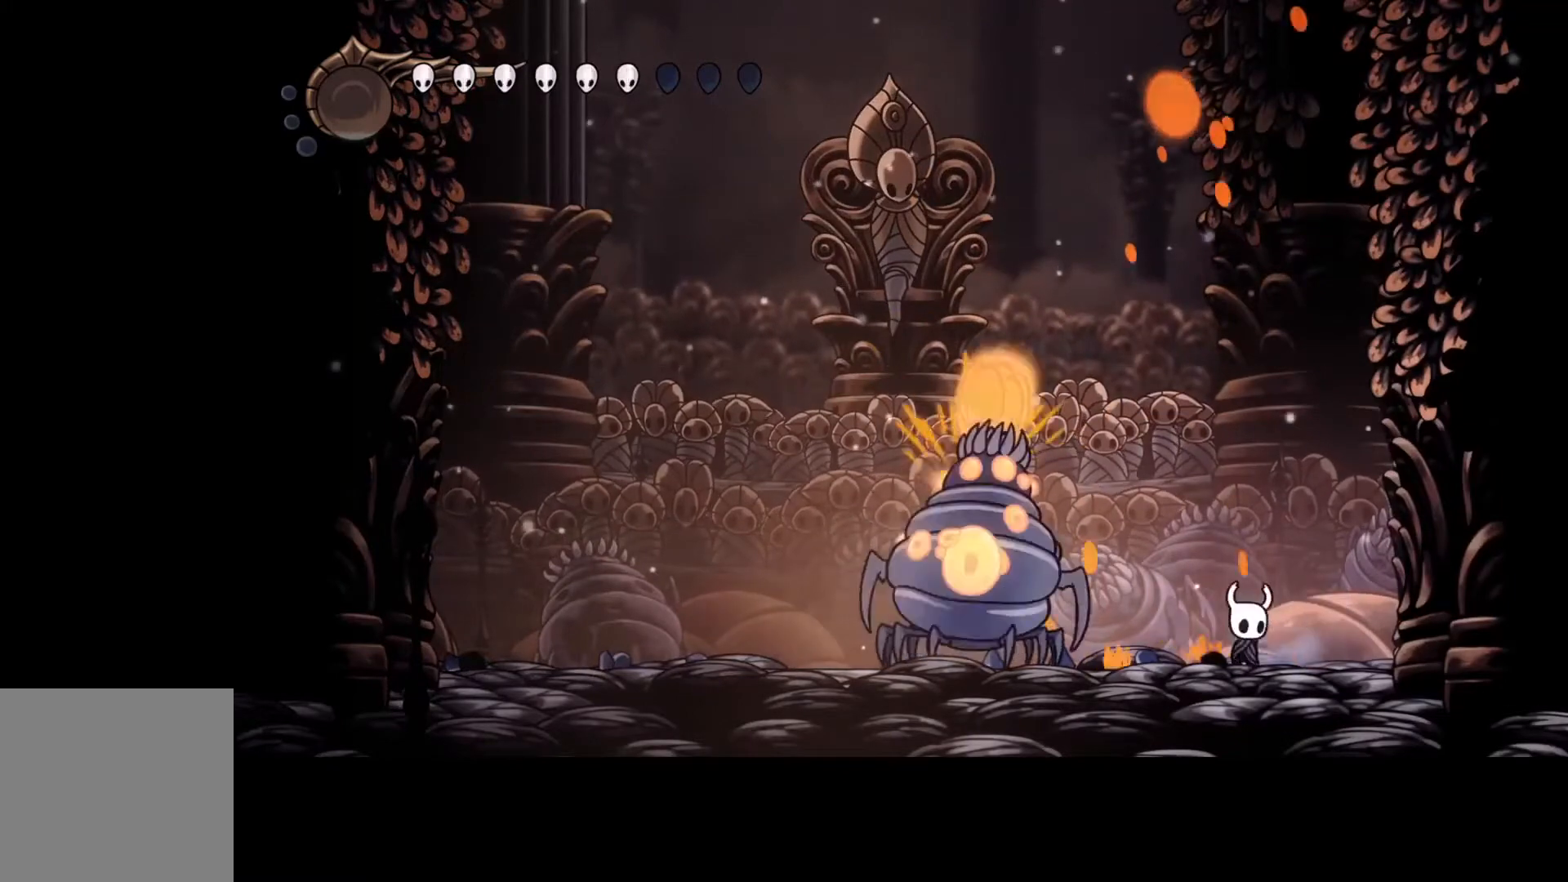
{"buttons": [], "left_stick": "left", "events": [[33, "left_stick", "right"], [233, "left_stick", "left"]]}
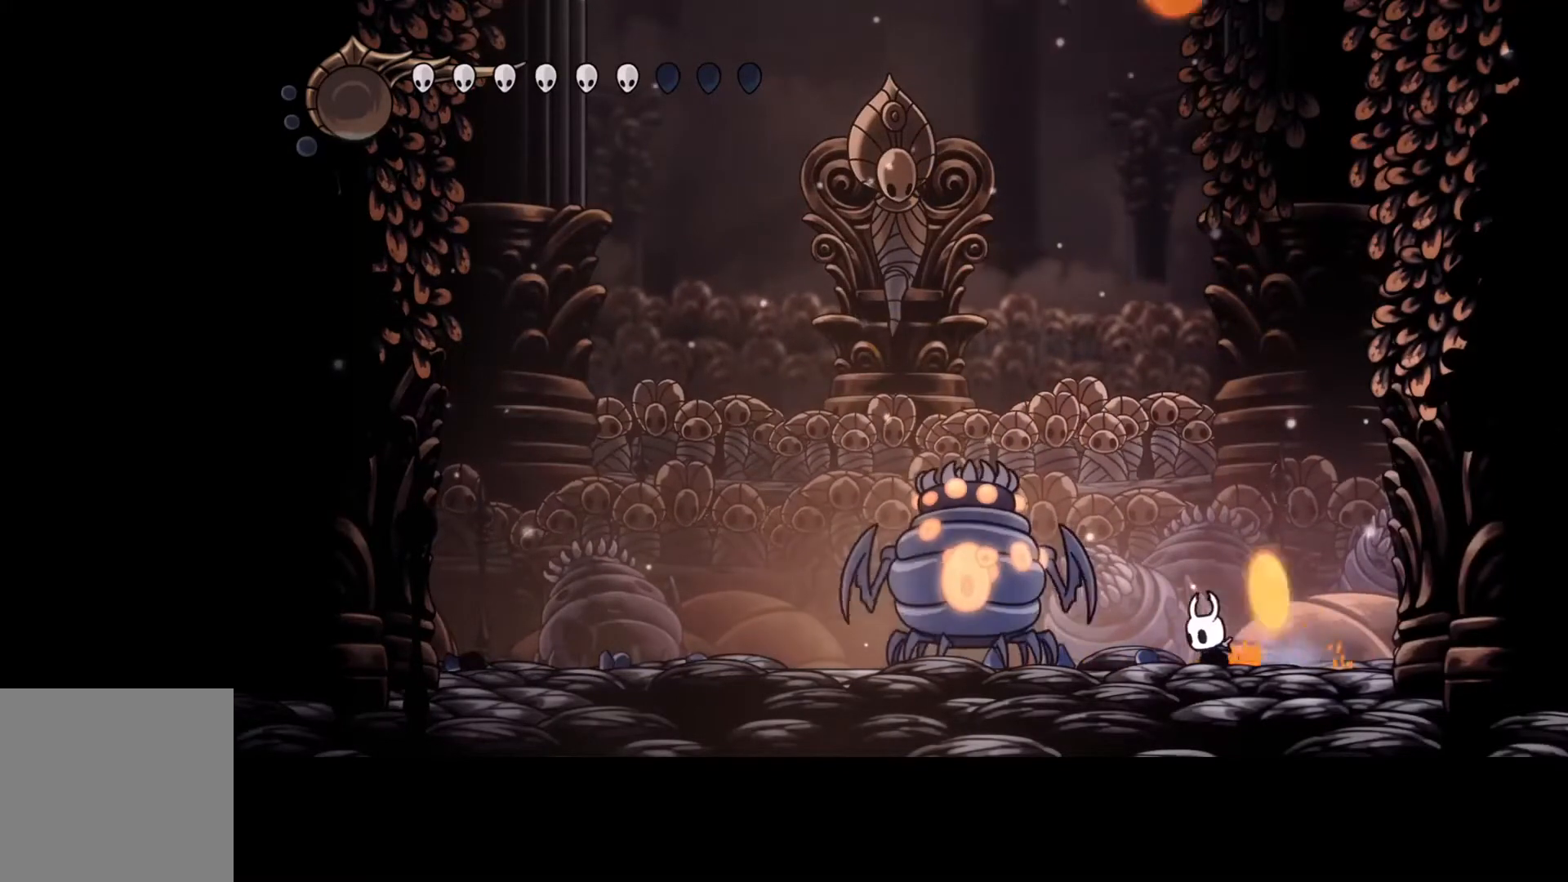
{"buttons": [], "left_stick": "center", "events": [[67, "left_stick", "center"]]}
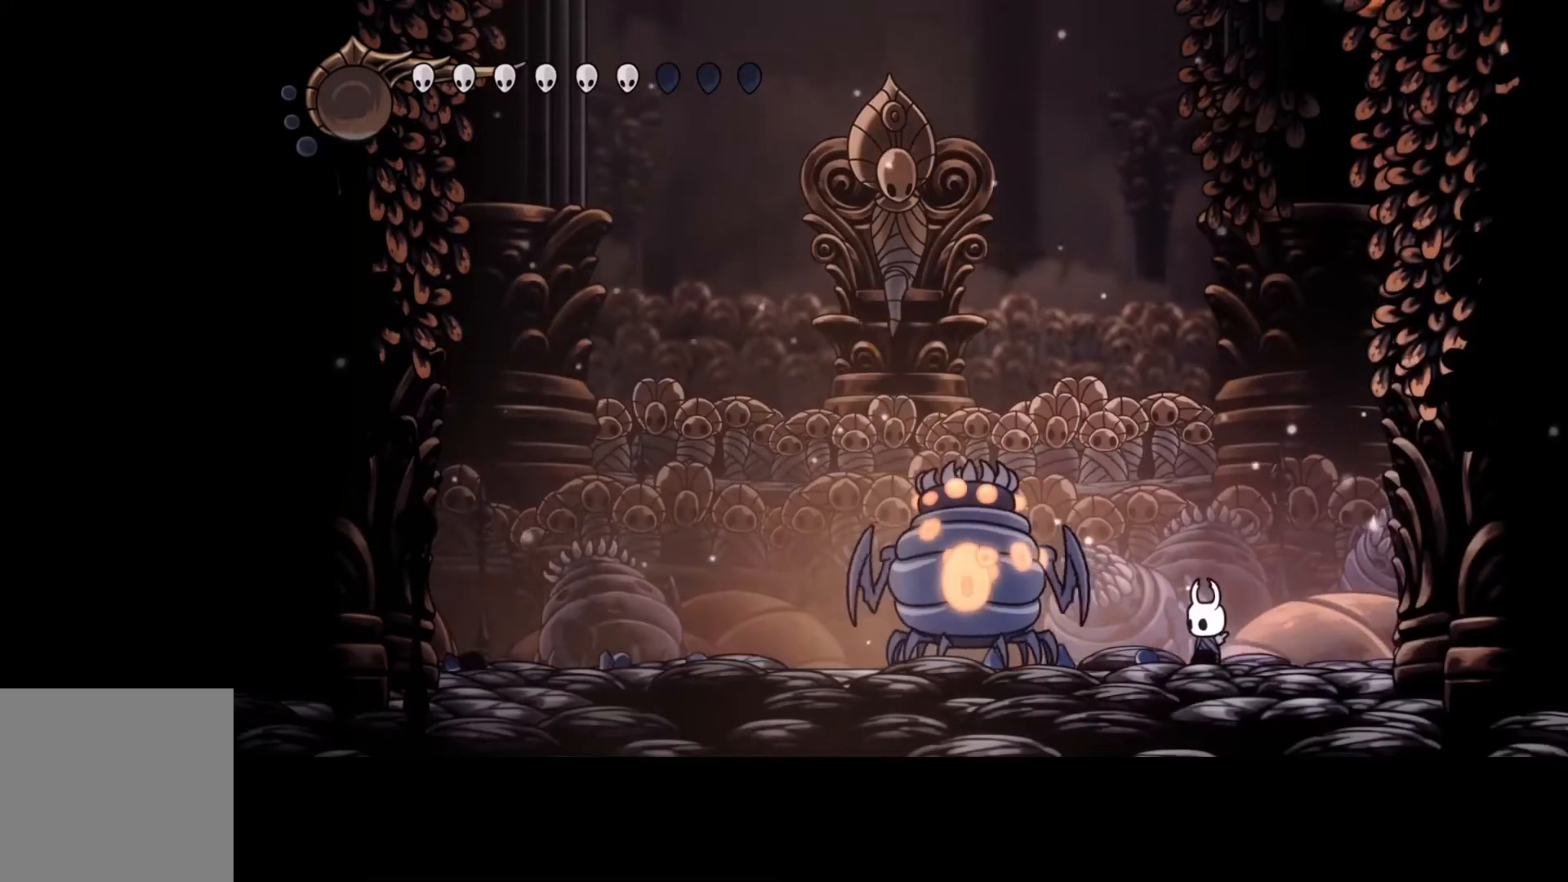
{"buttons": [], "left_stick": "center", "events": []}
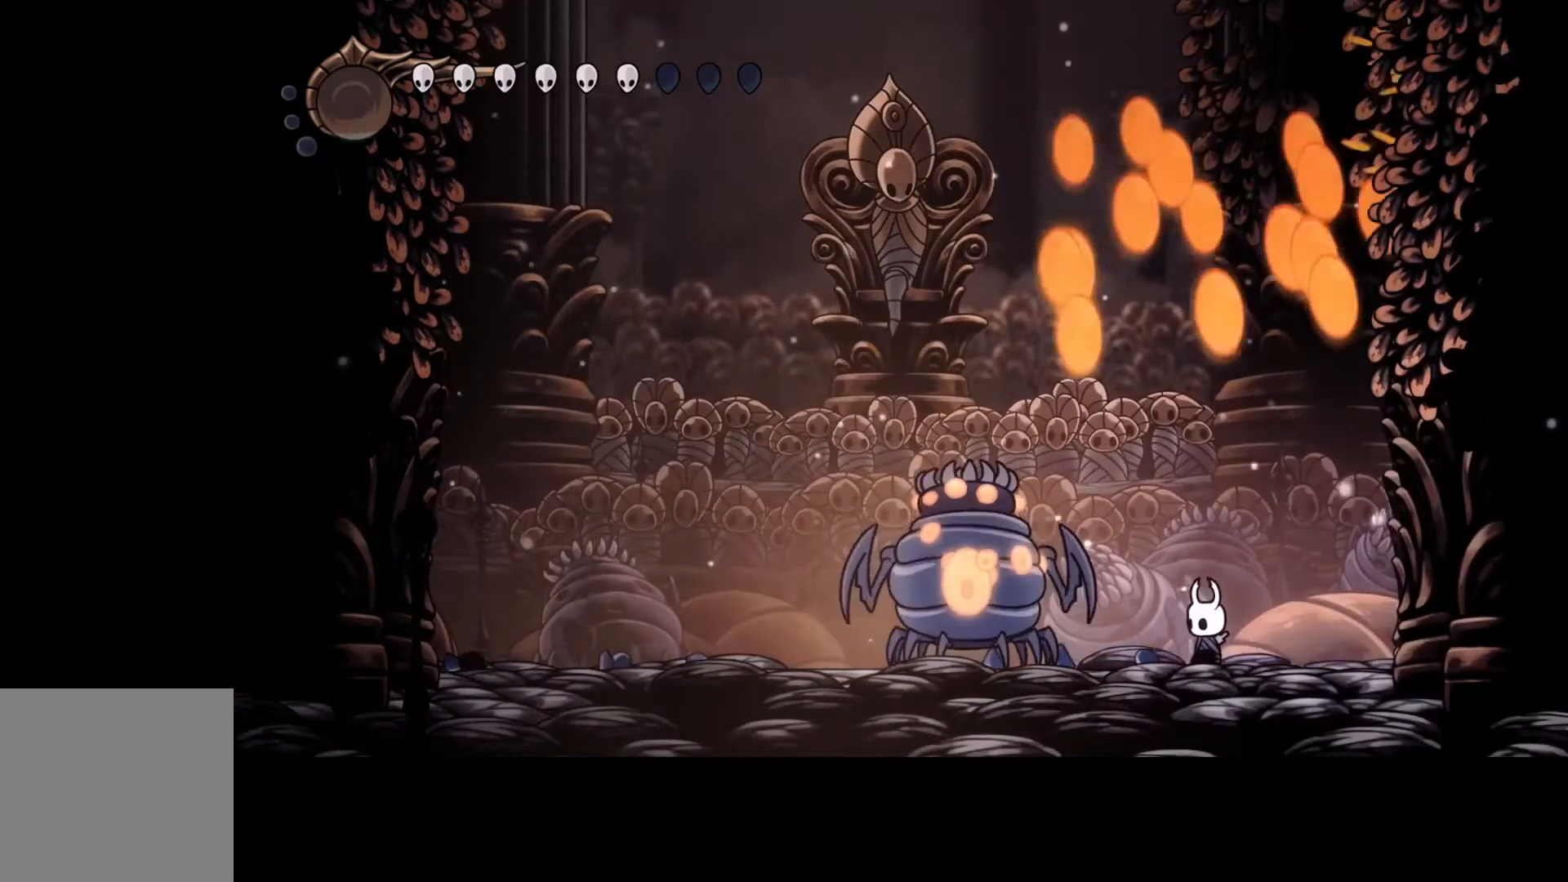
{"buttons": [], "left_stick": "right", "events": [[200, "left_stick", "right"], [233, "R2", "down"], [367, "R2", "up"]]}
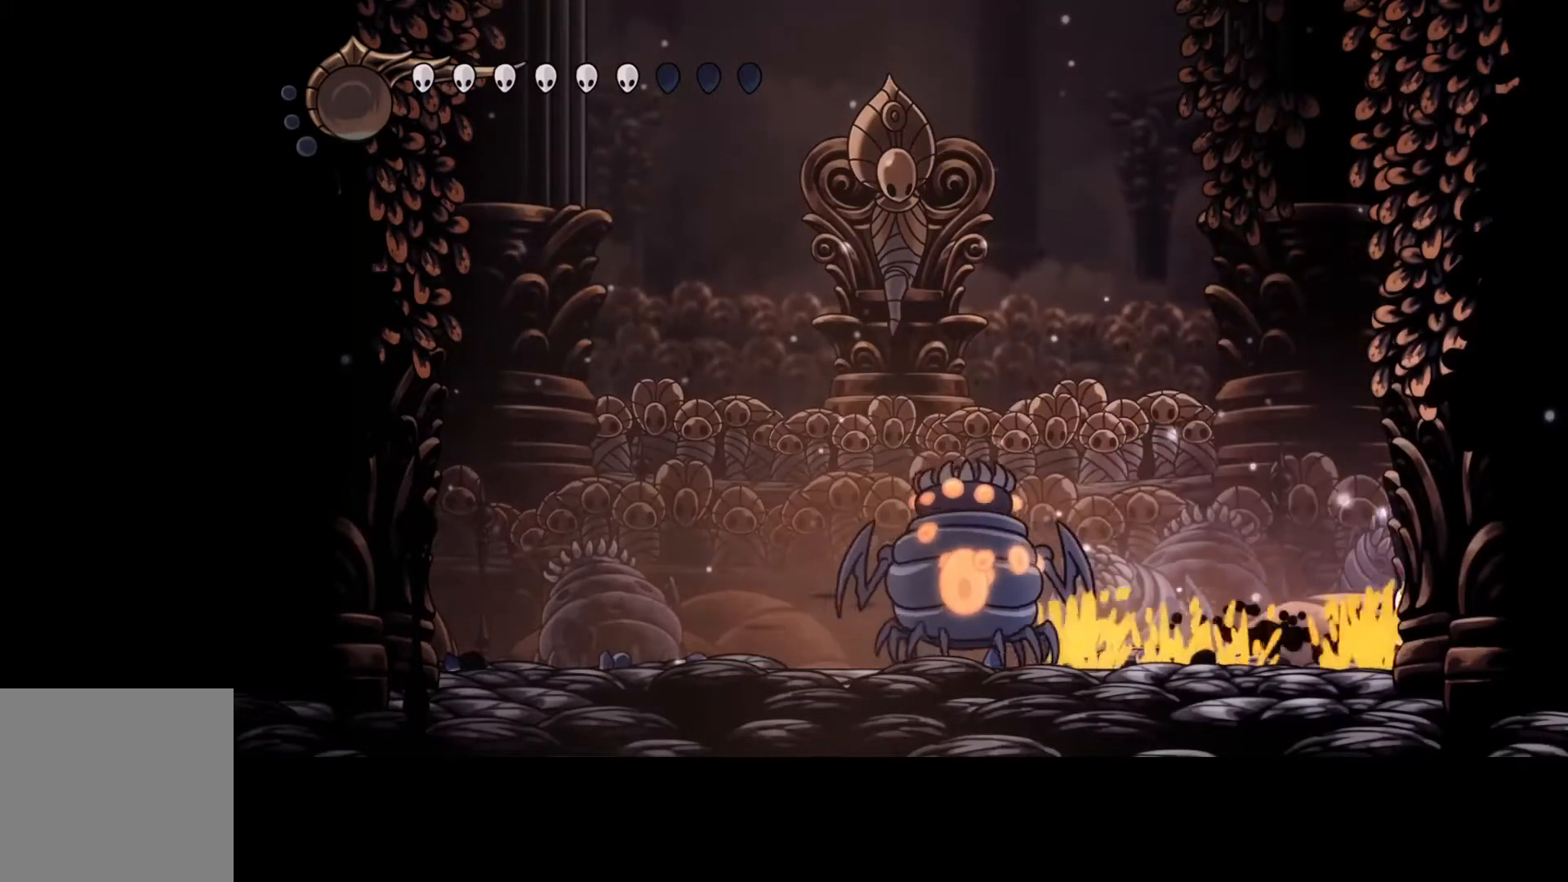
{"buttons": [], "left_stick": "center", "events": [[67, "left_stick", "left"], [467, "left_stick", "center"]]}
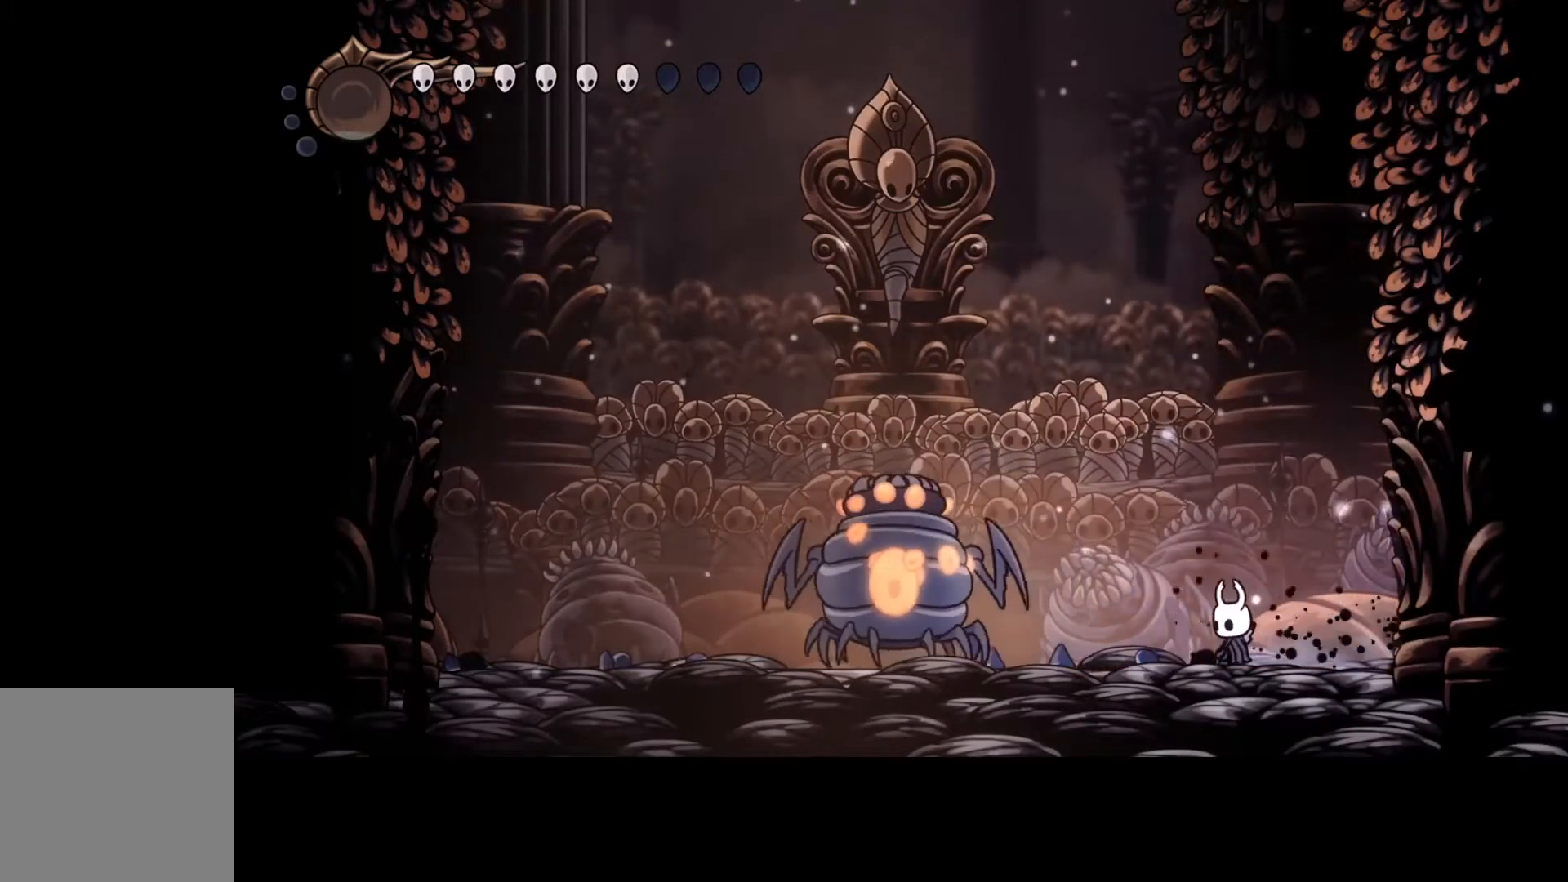
{"buttons": [], "left_stick": "center", "events": []}
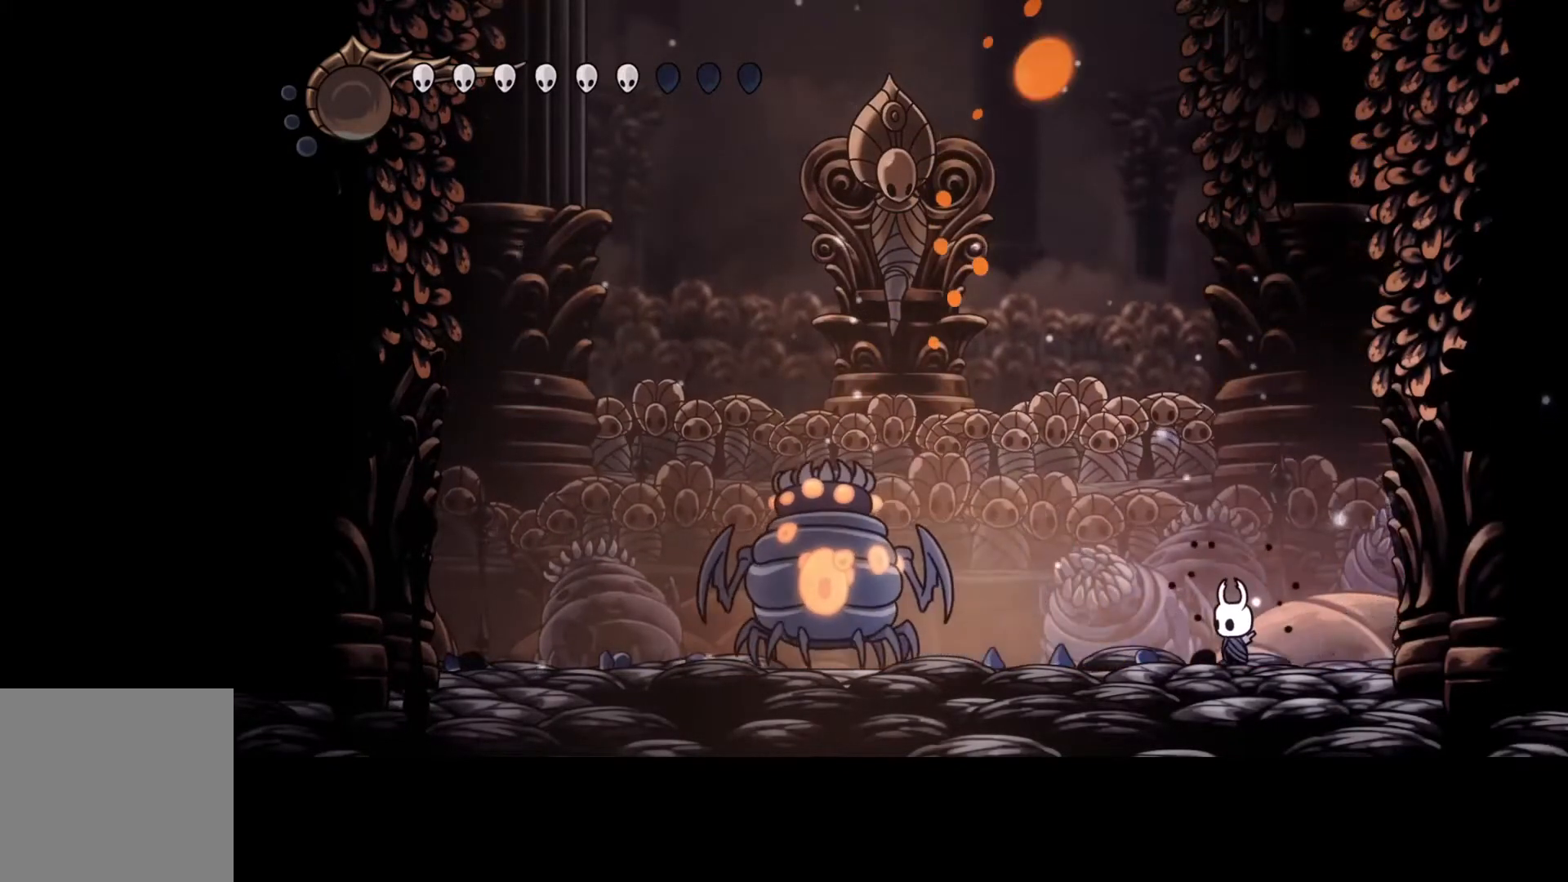
{"buttons": [], "left_stick": "left", "events": [[267, "left_stick", "left"]]}
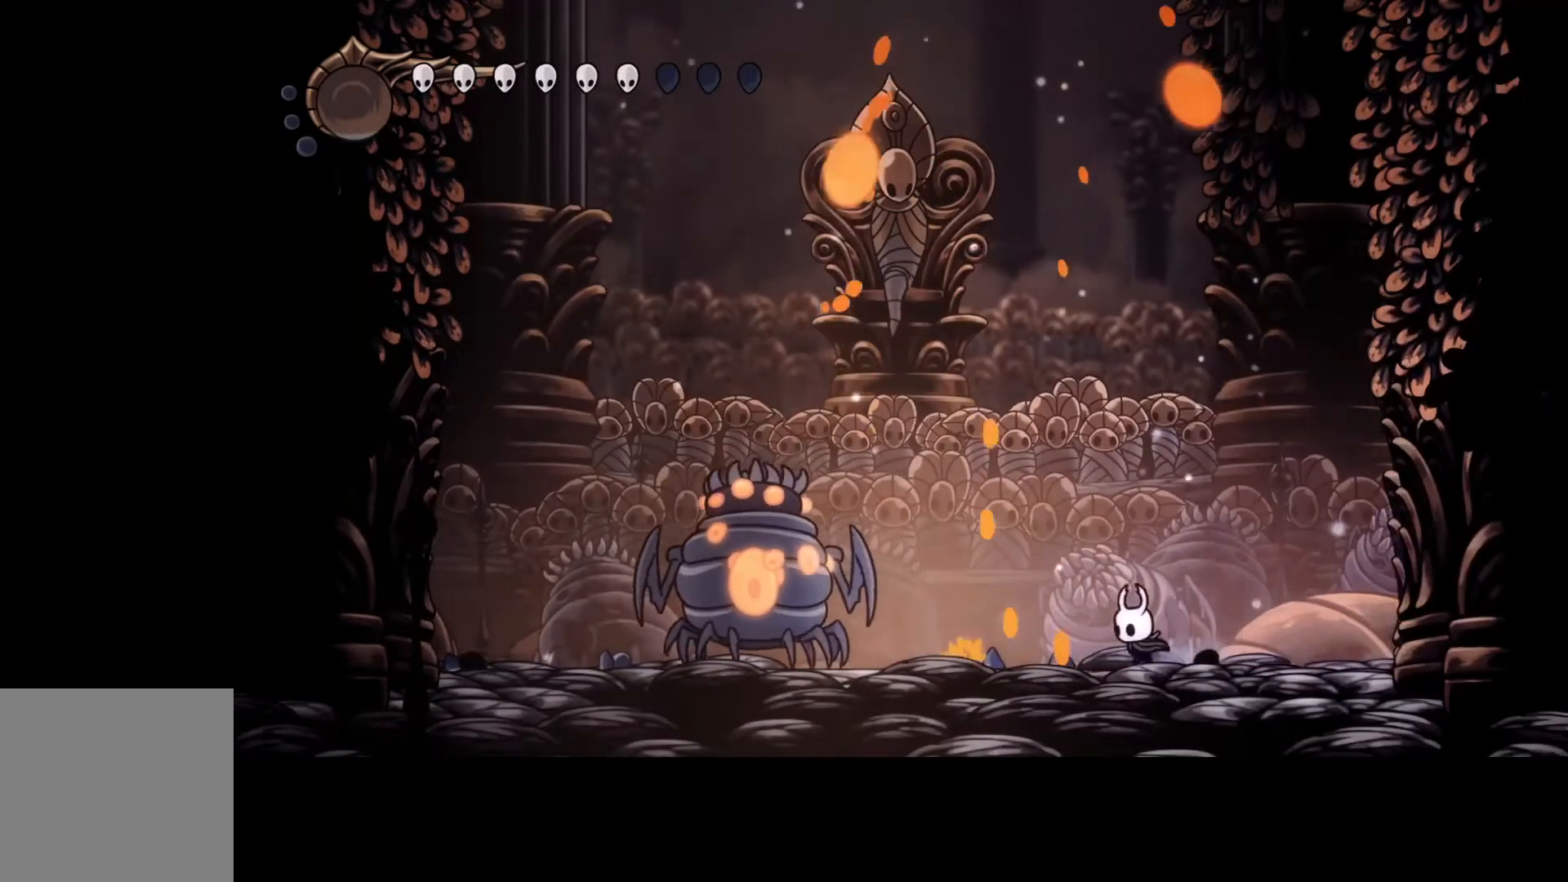
{"buttons": [], "left_stick": "right", "events": [[67, "left_stick", "center"], [167, "left_stick", "right"], [367, "left_stick", "left"], [500, "left_stick", "right"]]}
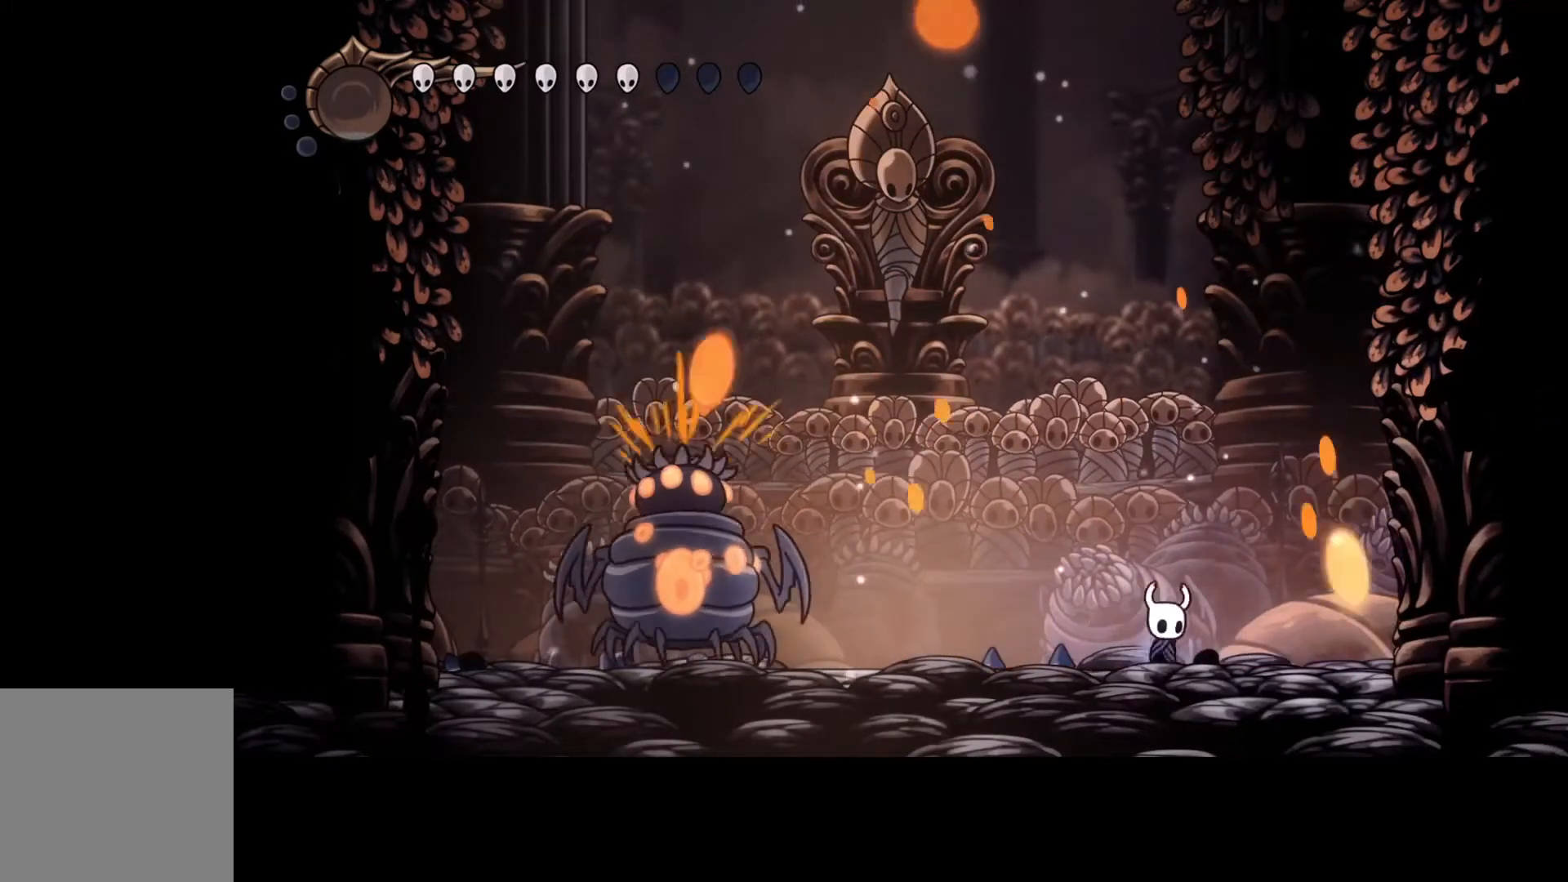
{"buttons": [], "left_stick": "right", "events": [[67, "left_stick", "up-left"], [167, "left_stick", "center"], [233, "left_stick", "right"], [300, "left_stick", "left"], [400, "left_stick", "down"], [467, "left_stick", "right"]]}
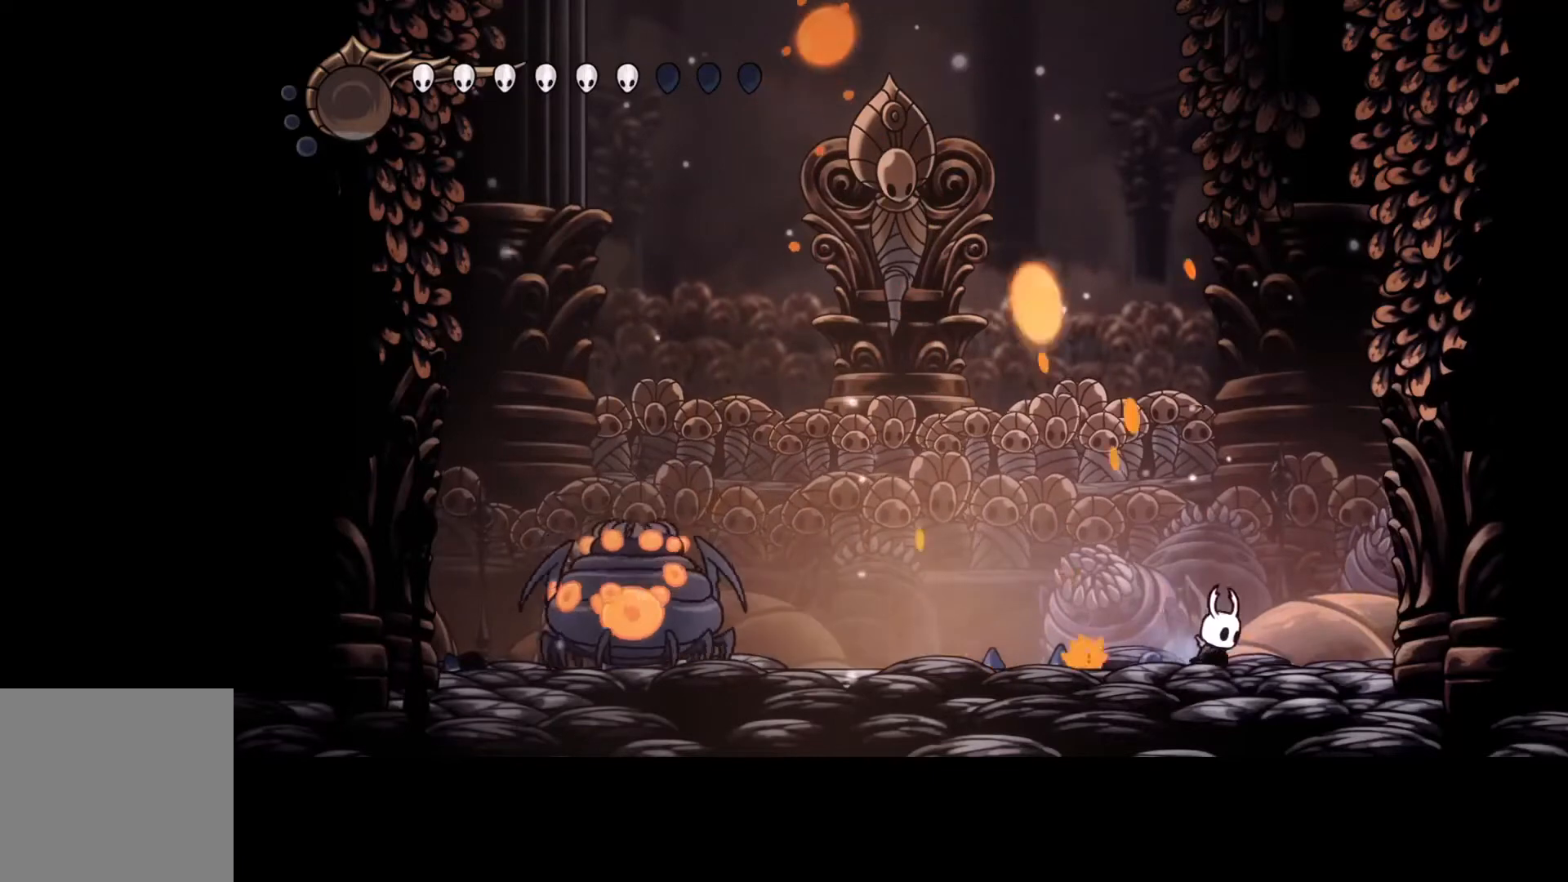
{"buttons": [], "left_stick": "right", "events": [[267, "left_stick", "up-left"], [433, "left_stick", "right"]]}
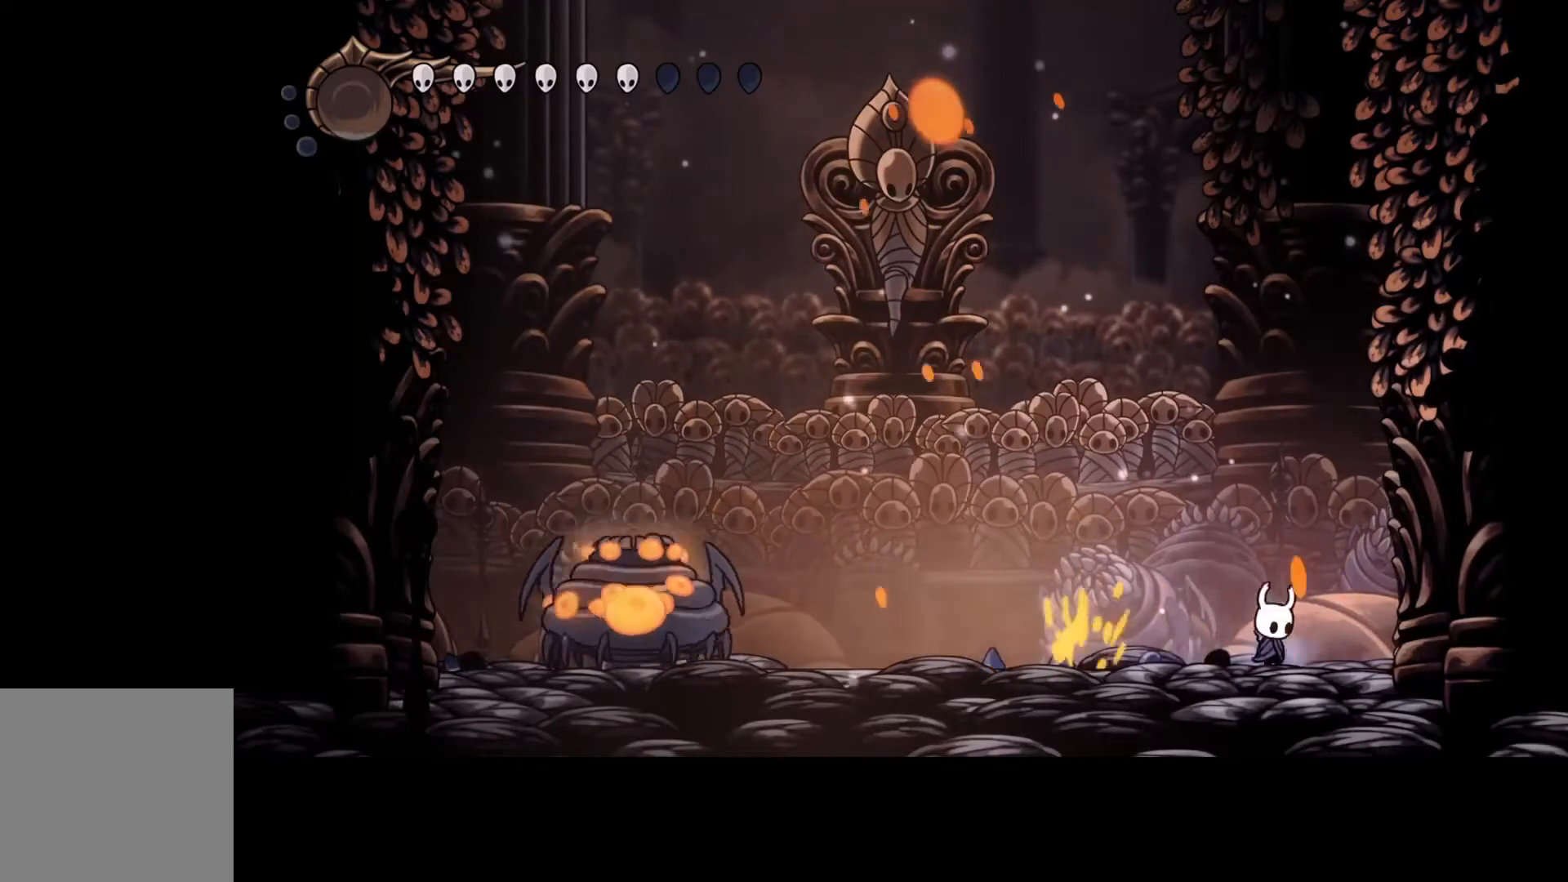
{"buttons": [], "left_stick": "up-right", "events": [[100, "left_stick", "up-left"], [200, "left_stick", "right"], [300, "left_stick", "up-left"], [433, "left_stick", "right"], [500, "left_stick", "up-right"]]}
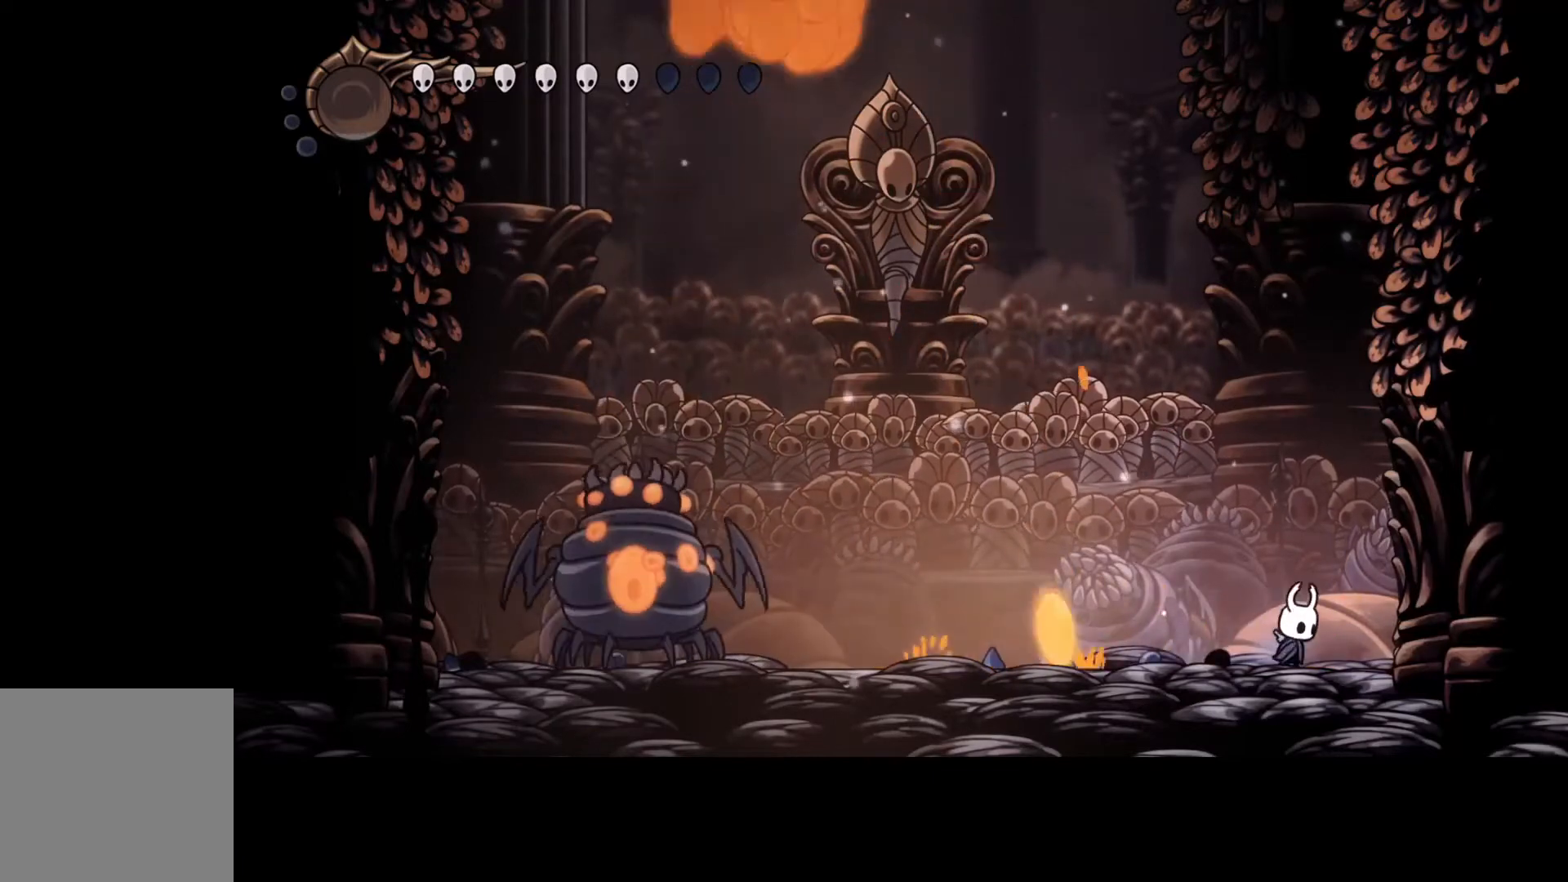
{"buttons": [], "left_stick": "up-left", "events": [[33, "left_stick", "up-left"], [133, "left_stick", "right"], [233, "left_stick", "up-left"], [367, "left_stick", "right"], [500, "left_stick", "up-left"]]}